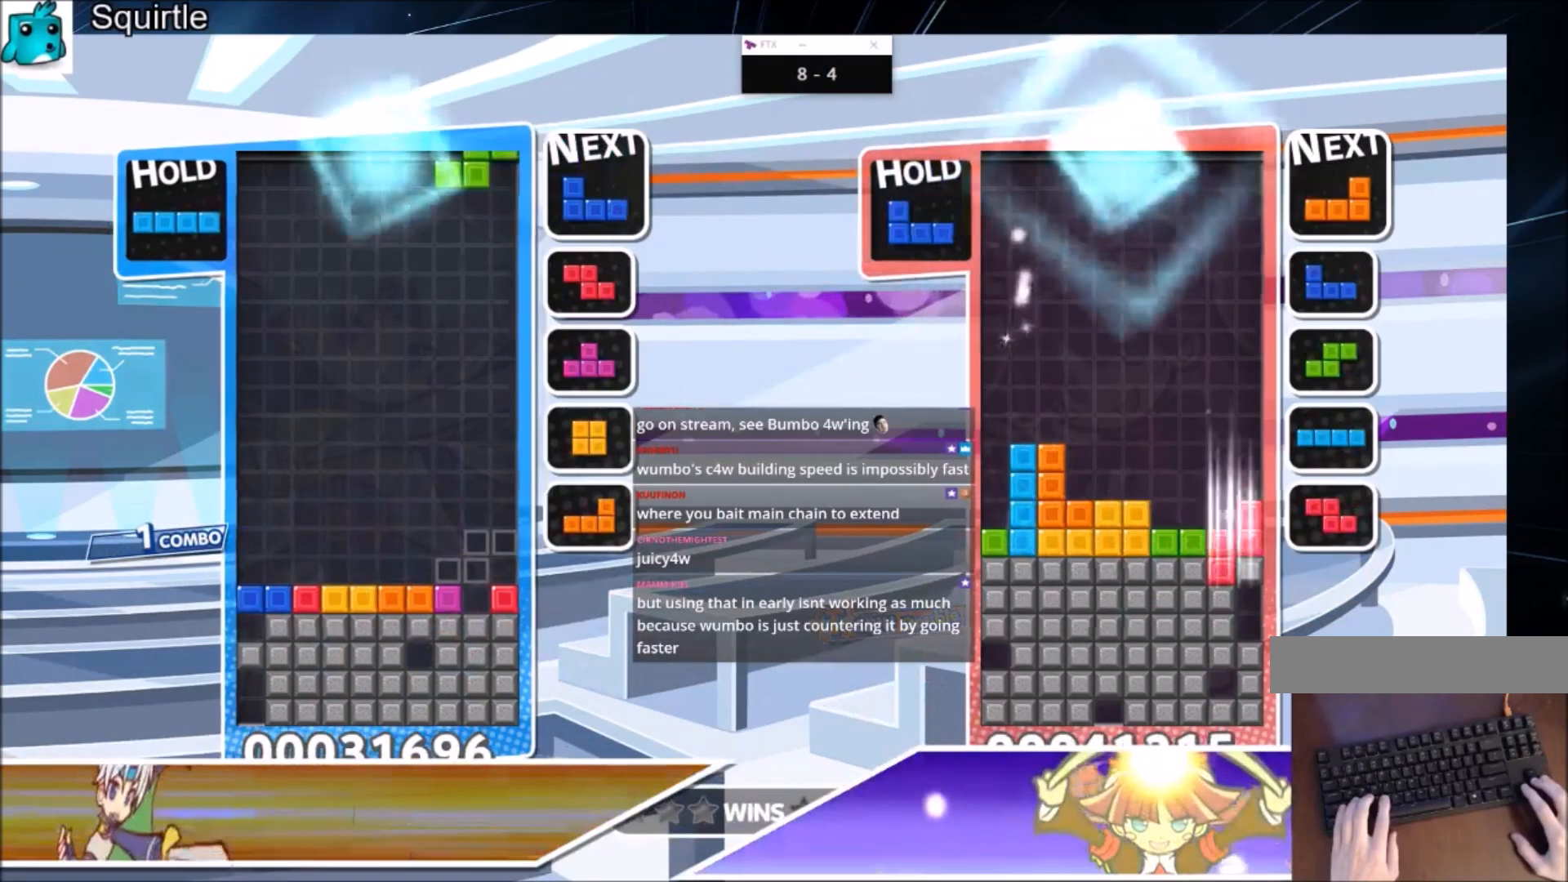
Gameplay with keyboard; each line is a JSON object with the keys held at the frame after it. "events" lists presses ("down") and releases ("up") of "c", "down", "left", "right", "shift", "up", "x" and "z" between this image and that frame as [ms after this image, input, new state], when the widget could be followed in between. No other keys are recorded. Mouse input is not recorded.
{"keys": ["down"], "events": [[67, "z", "down"], [134, "down", "down"], [267, "down", "up"], [267, "z", "up"], [301, "down", "down"]]}
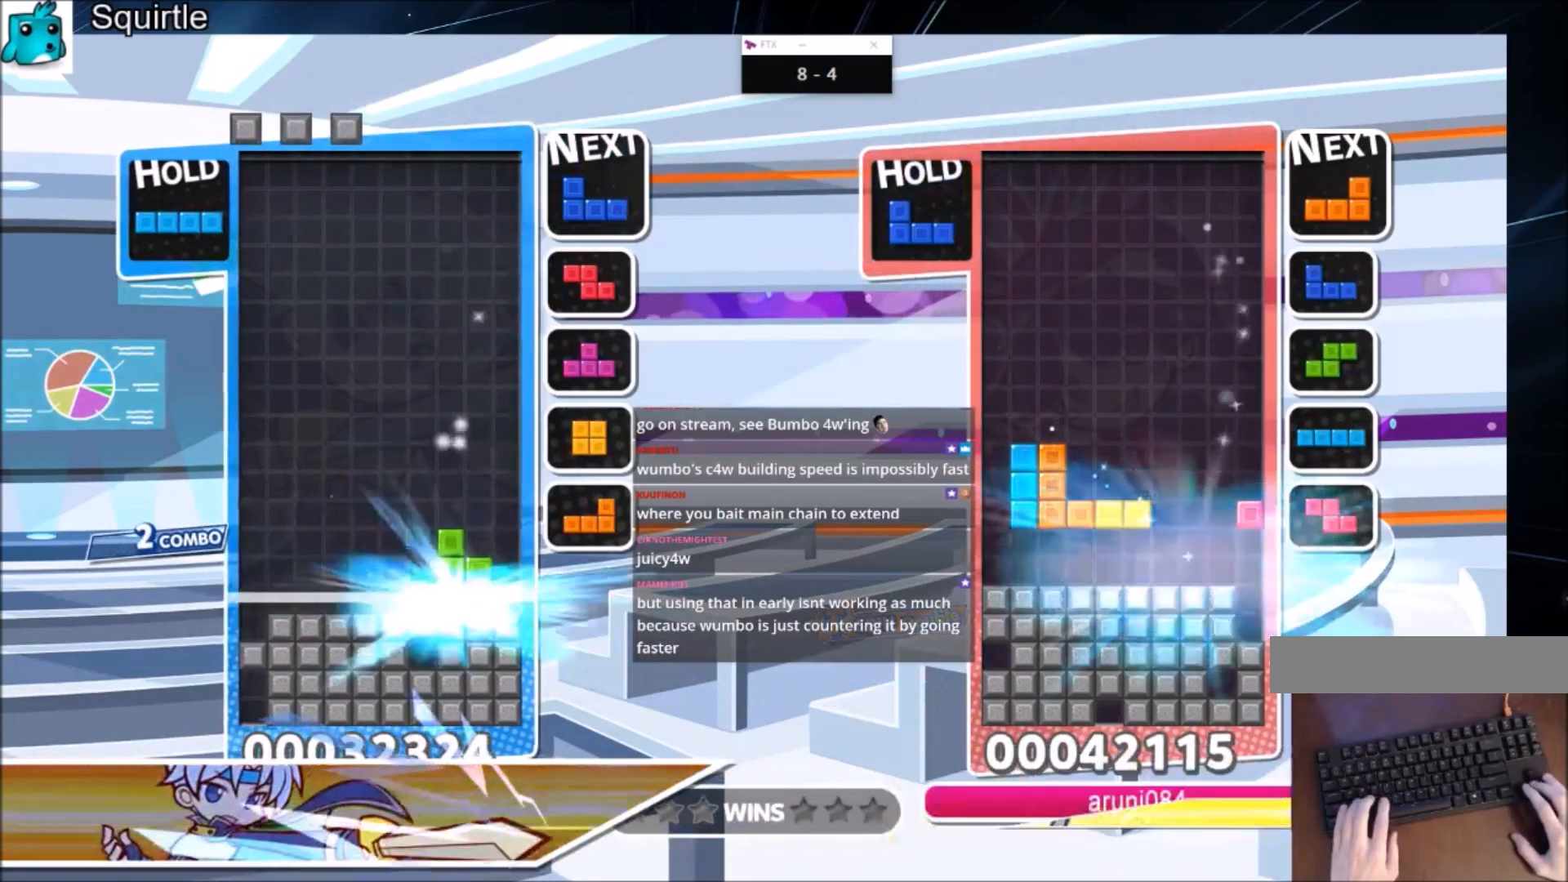
{"keys": ["left"], "events": [[200, "down", "up"], [233, "left", "down"]]}
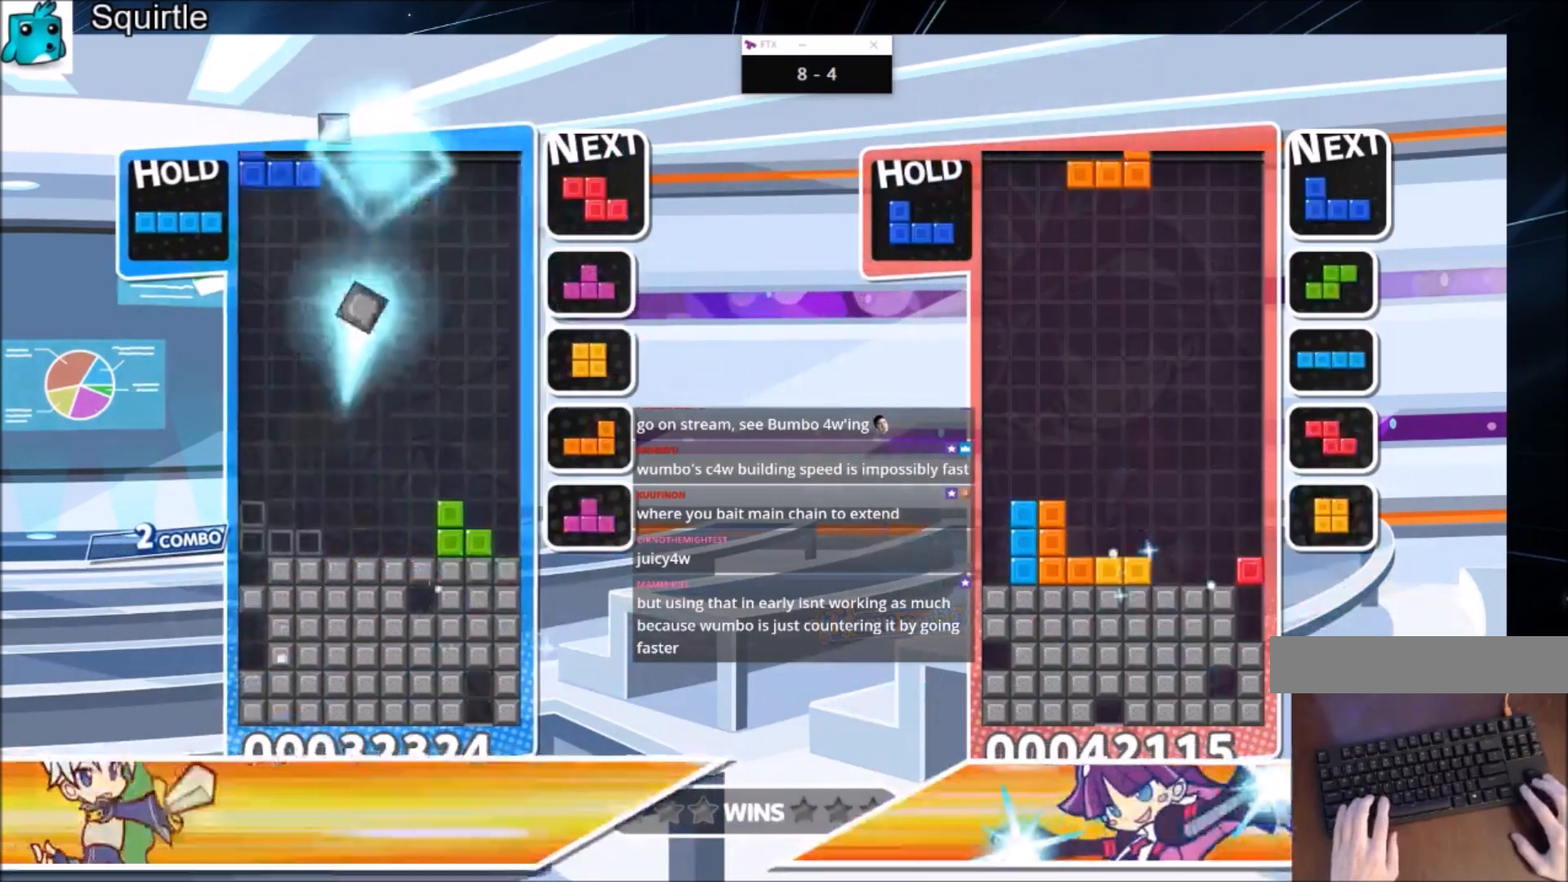
{"keys": [], "events": [[101, "c", "down"], [334, "c", "up"], [434, "left", "up"]]}
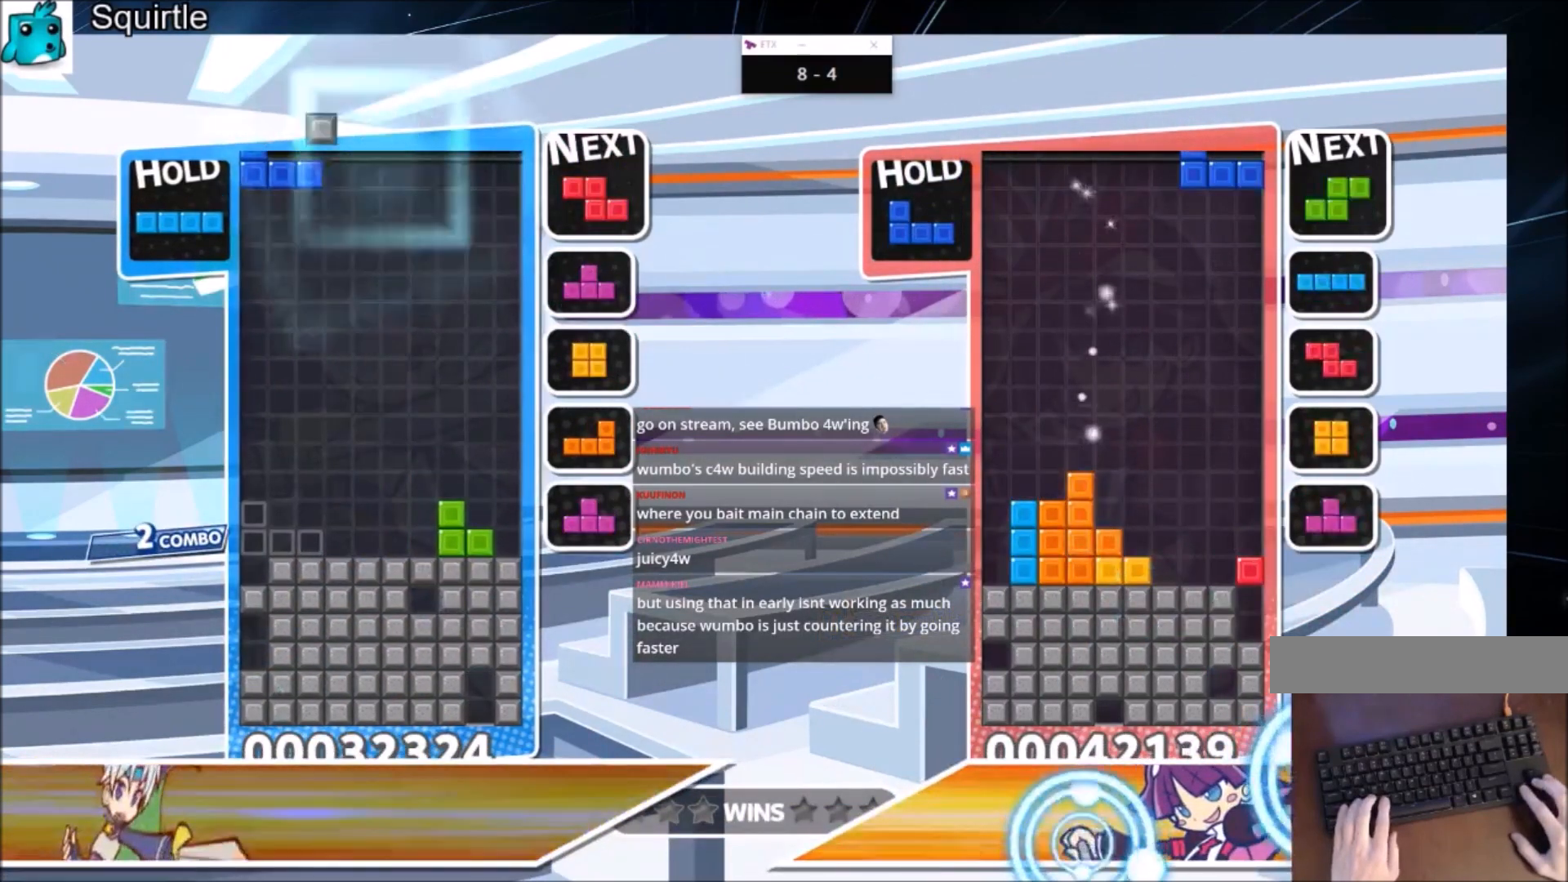
{"keys": [], "events": [[167, "right", "down"], [300, "right", "up"], [400, "right", "down"], [500, "right", "up"]]}
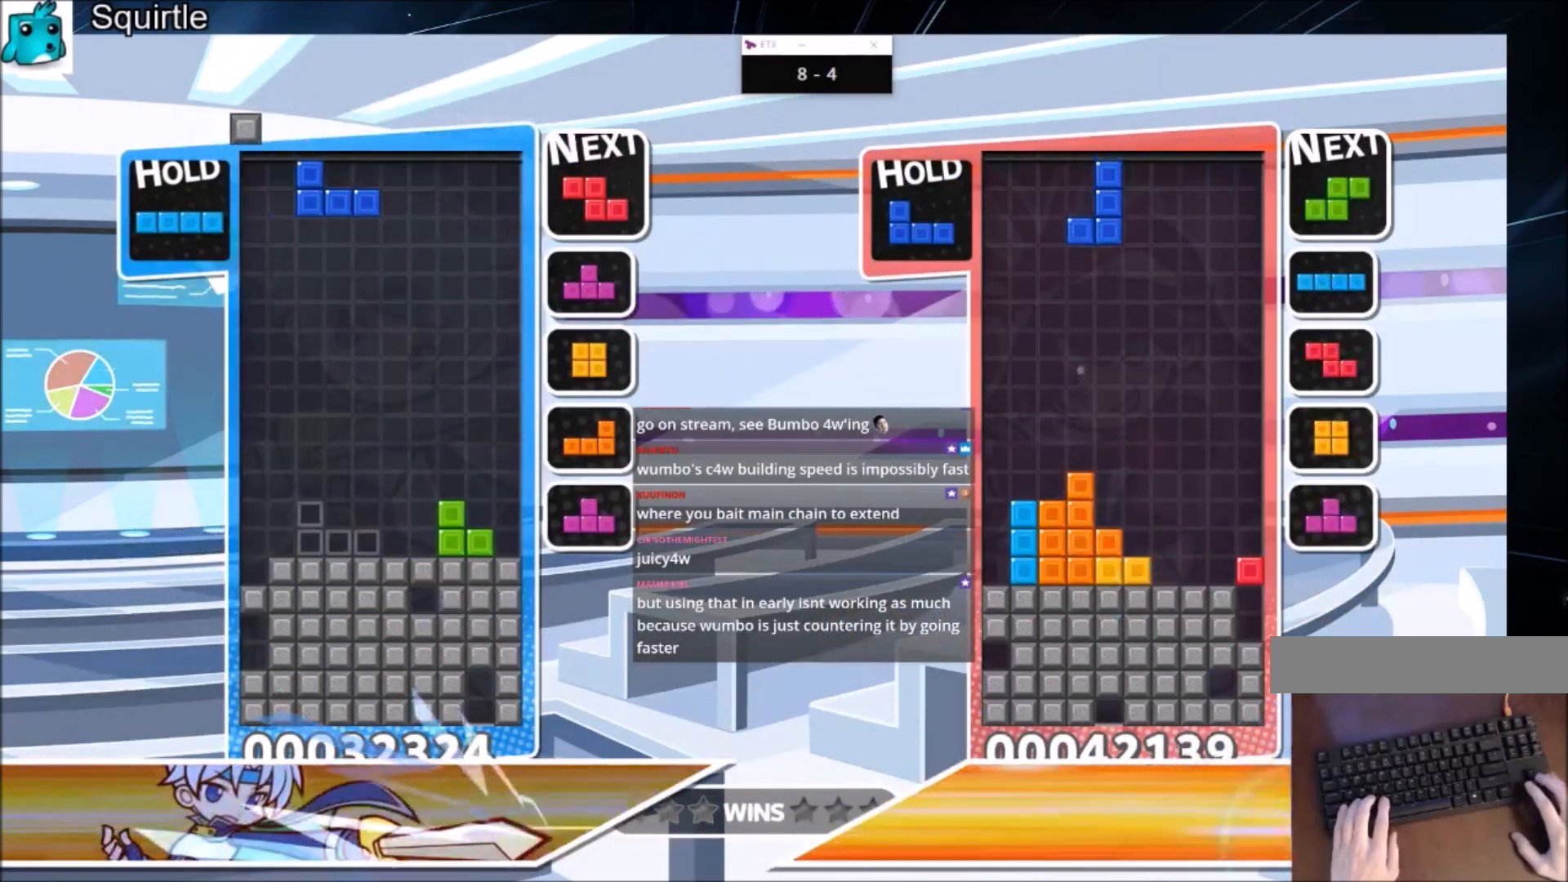
{"keys": ["down", "left", "z"], "events": [[100, "down", "down"], [134, "left", "down"], [167, "down", "up"], [401, "z", "down"], [501, "down", "down"]]}
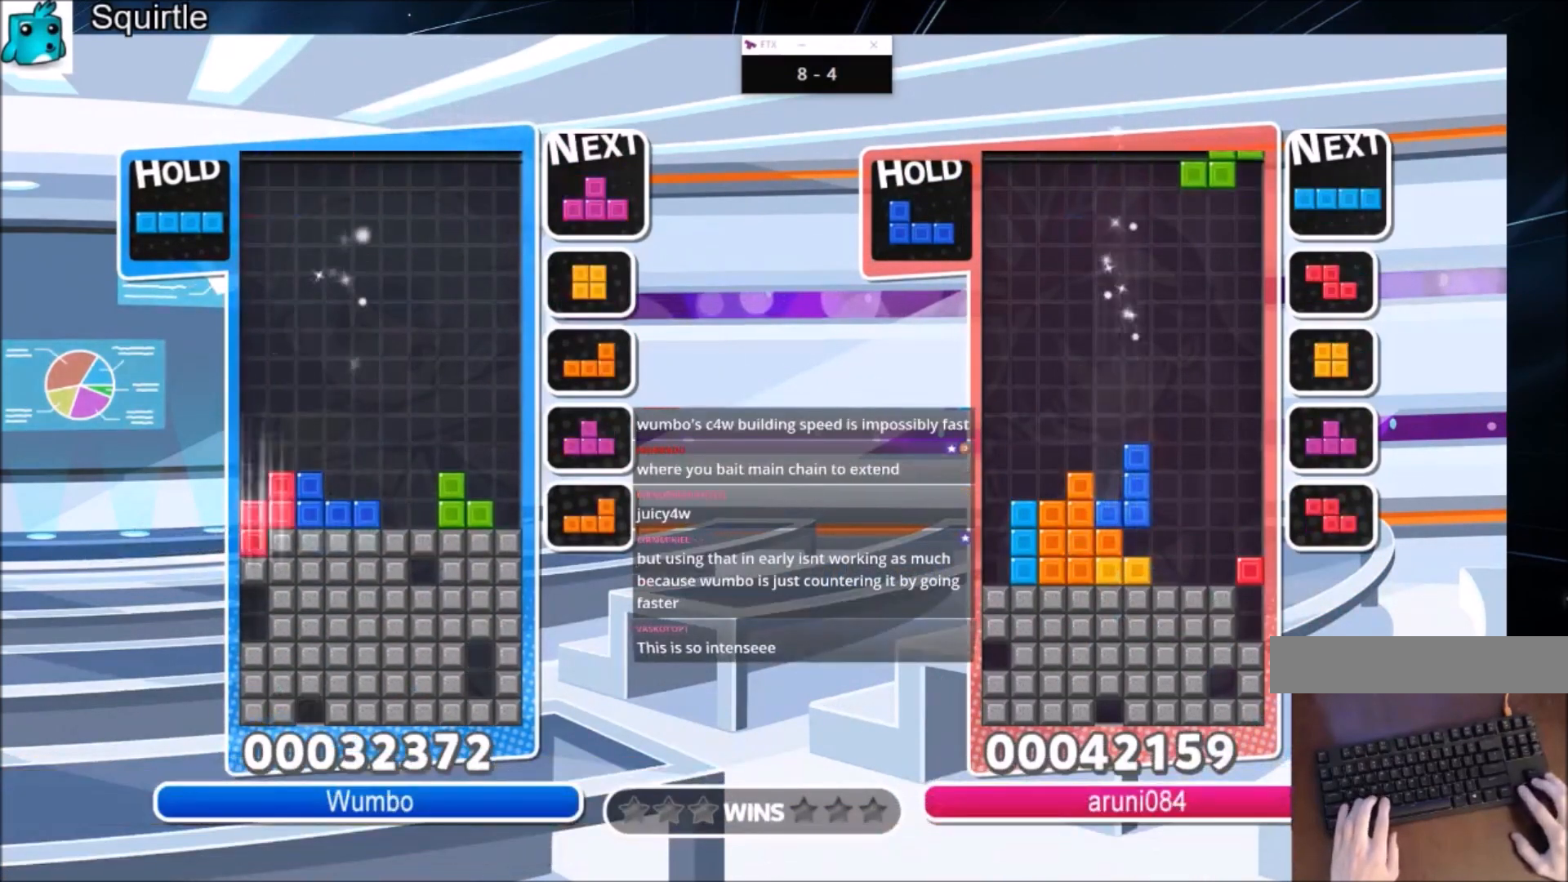
{"keys": ["right"], "events": [[67, "z", "up"], [100, "down", "up"], [100, "left", "up"], [167, "down", "down"], [300, "down", "up"], [300, "right", "down"]]}
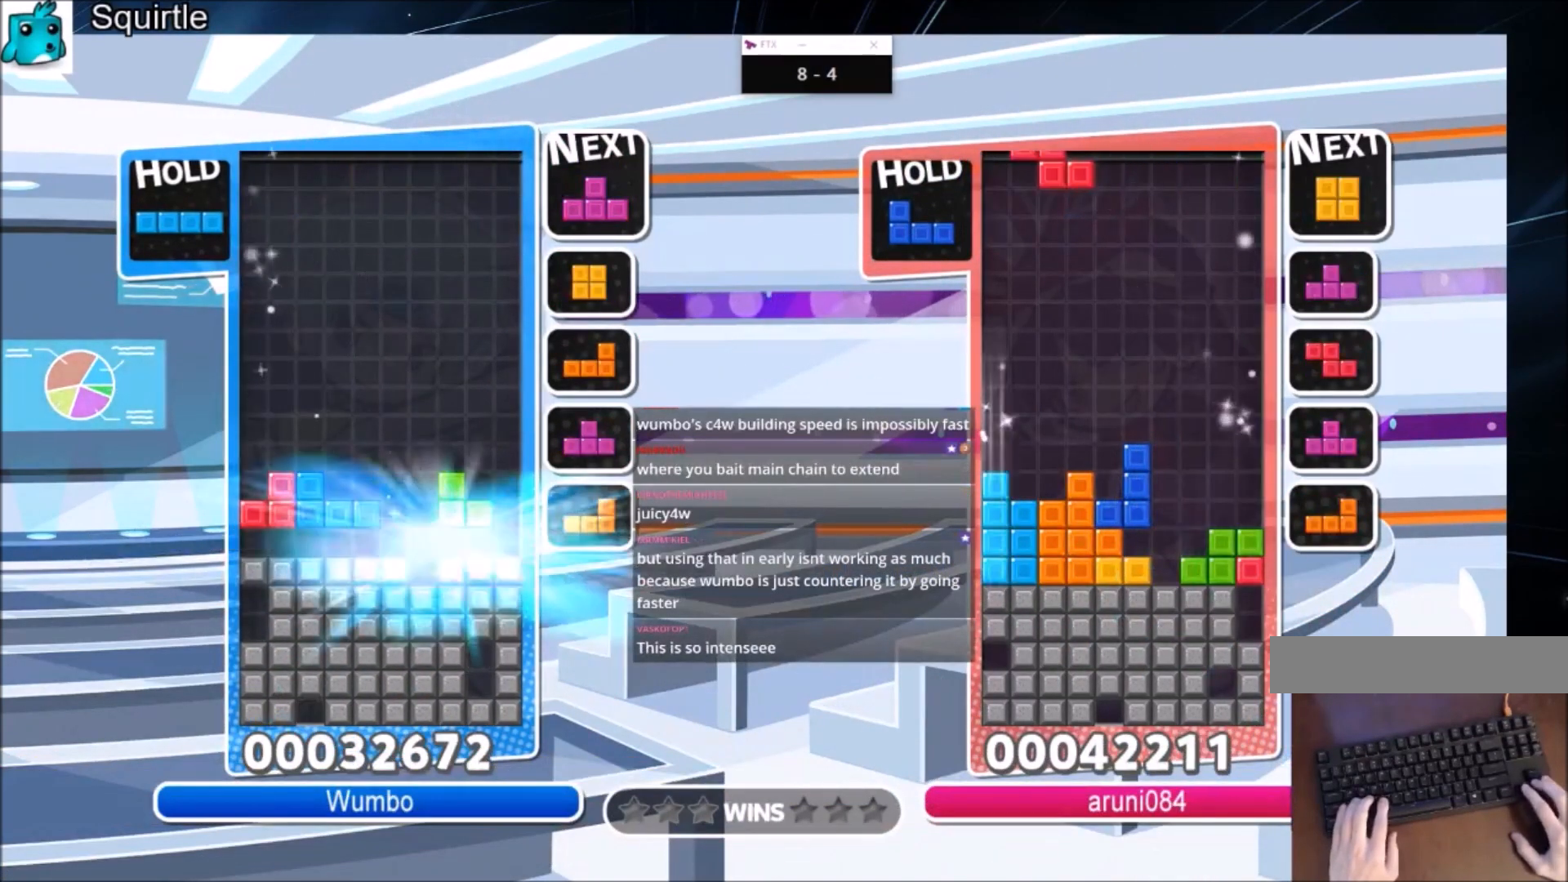
{"keys": ["down", "right", "z"], "events": [[367, "z", "down"], [501, "down", "down"]]}
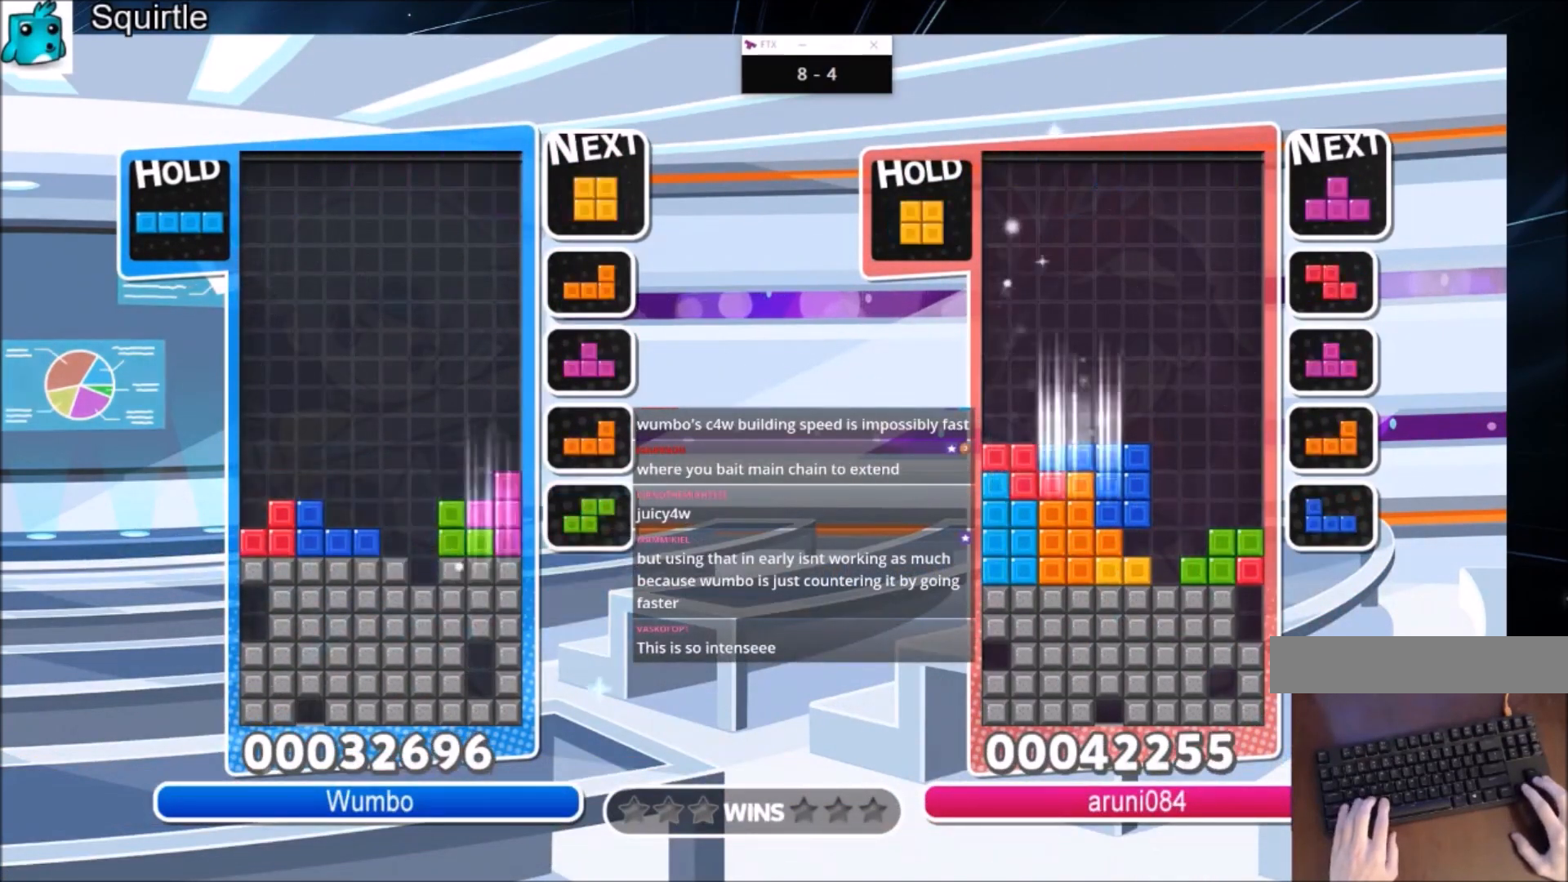
{"keys": ["left", "z"], "events": [[33, "right", "up"], [33, "z", "up"], [100, "down", "up"], [133, "left", "down"], [233, "down", "down"], [334, "down", "up"], [367, "z", "down"], [434, "z", "up"], [500, "z", "down"]]}
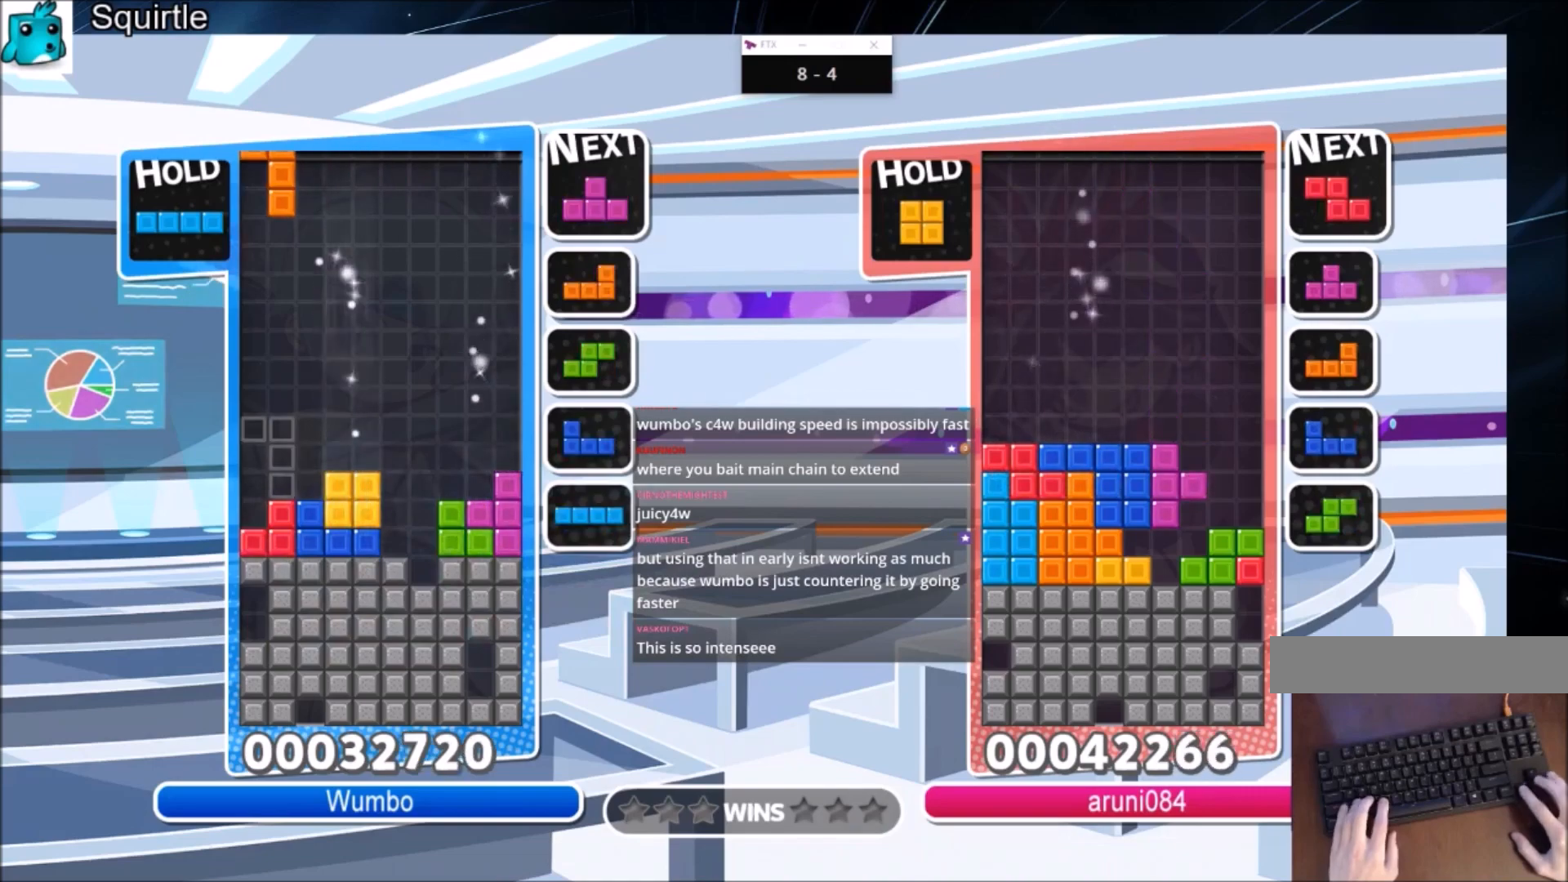
{"keys": ["c"], "events": [[167, "down", "down"], [167, "left", "up"], [167, "z", "up"], [234, "down", "up"], [501, "c", "down"]]}
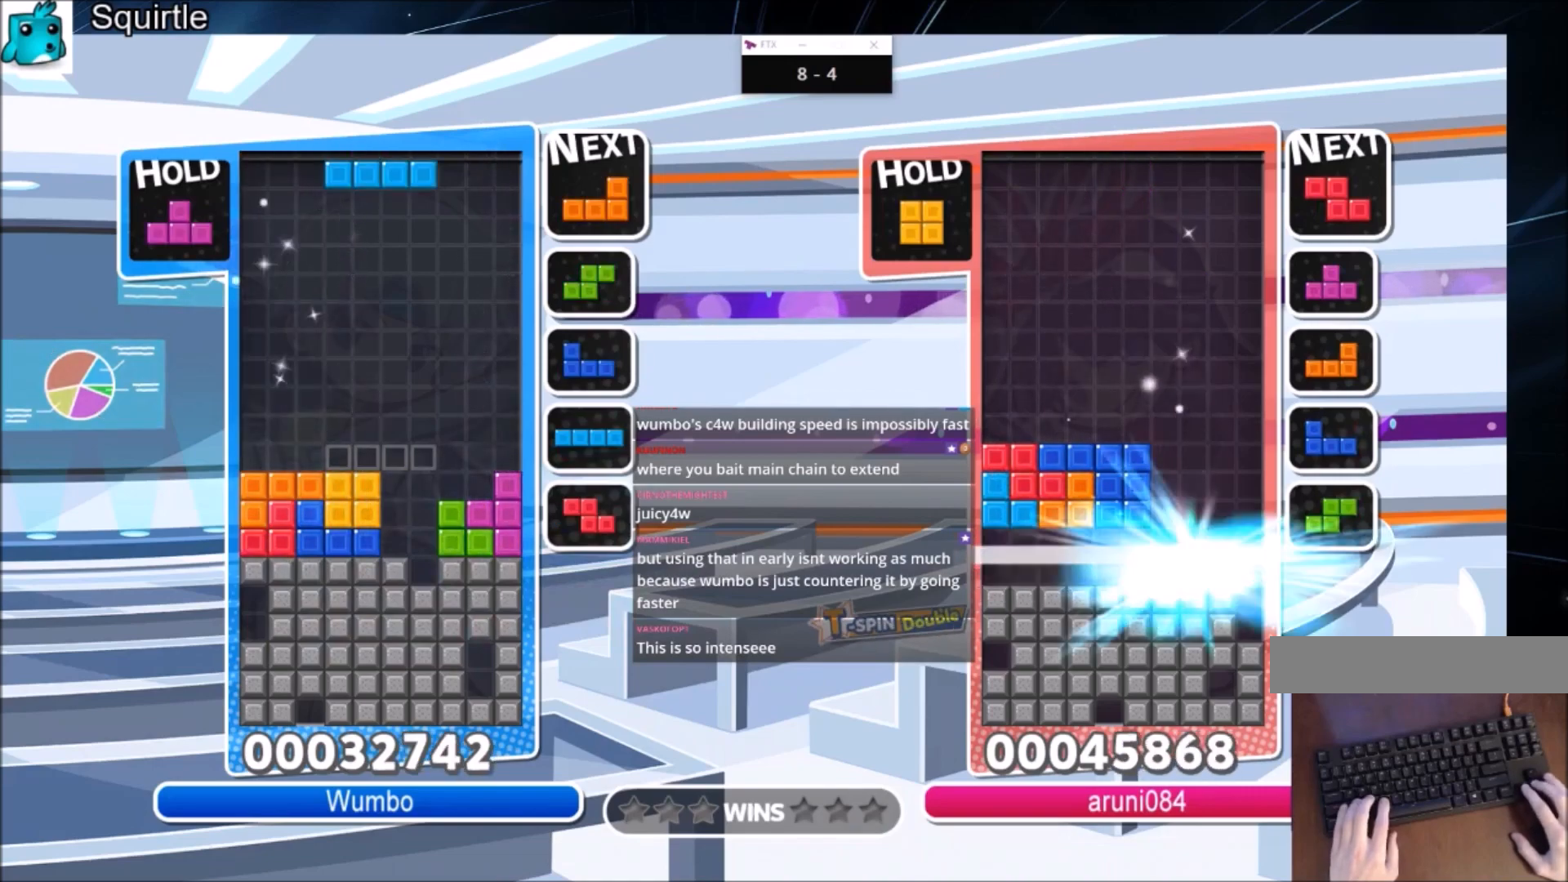
{"keys": ["down", "left"], "events": [[33, "right", "down"], [133, "c", "up"], [367, "left", "down"], [367, "right", "up"], [400, "down", "down"]]}
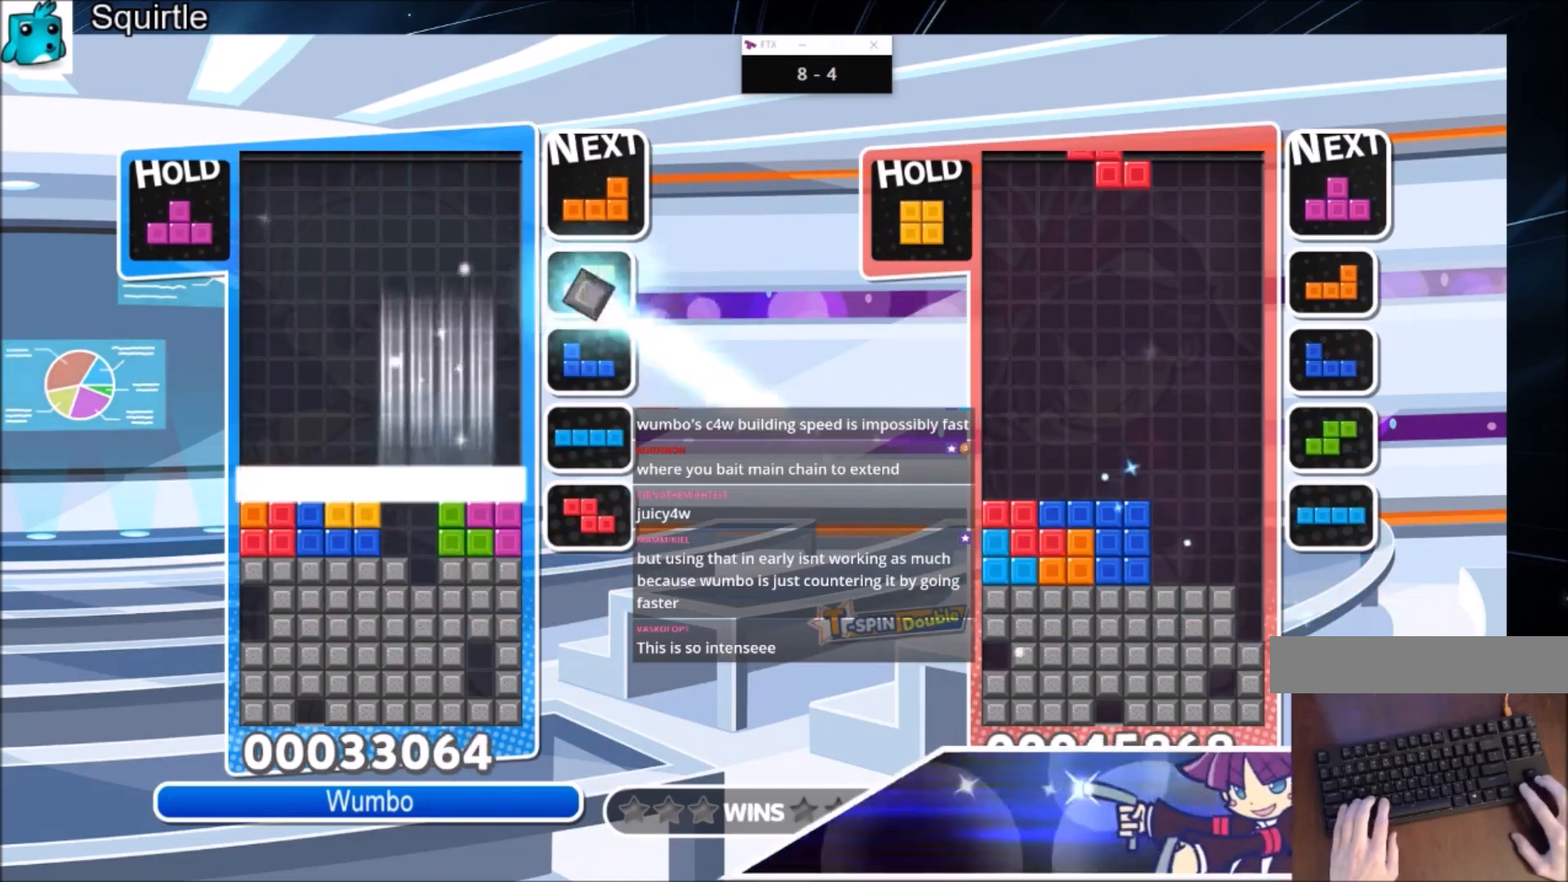
{"keys": ["down"], "events": [[34, "down", "up"], [34, "left", "up"], [101, "down", "down"], [234, "down", "up"], [267, "down", "down"]]}
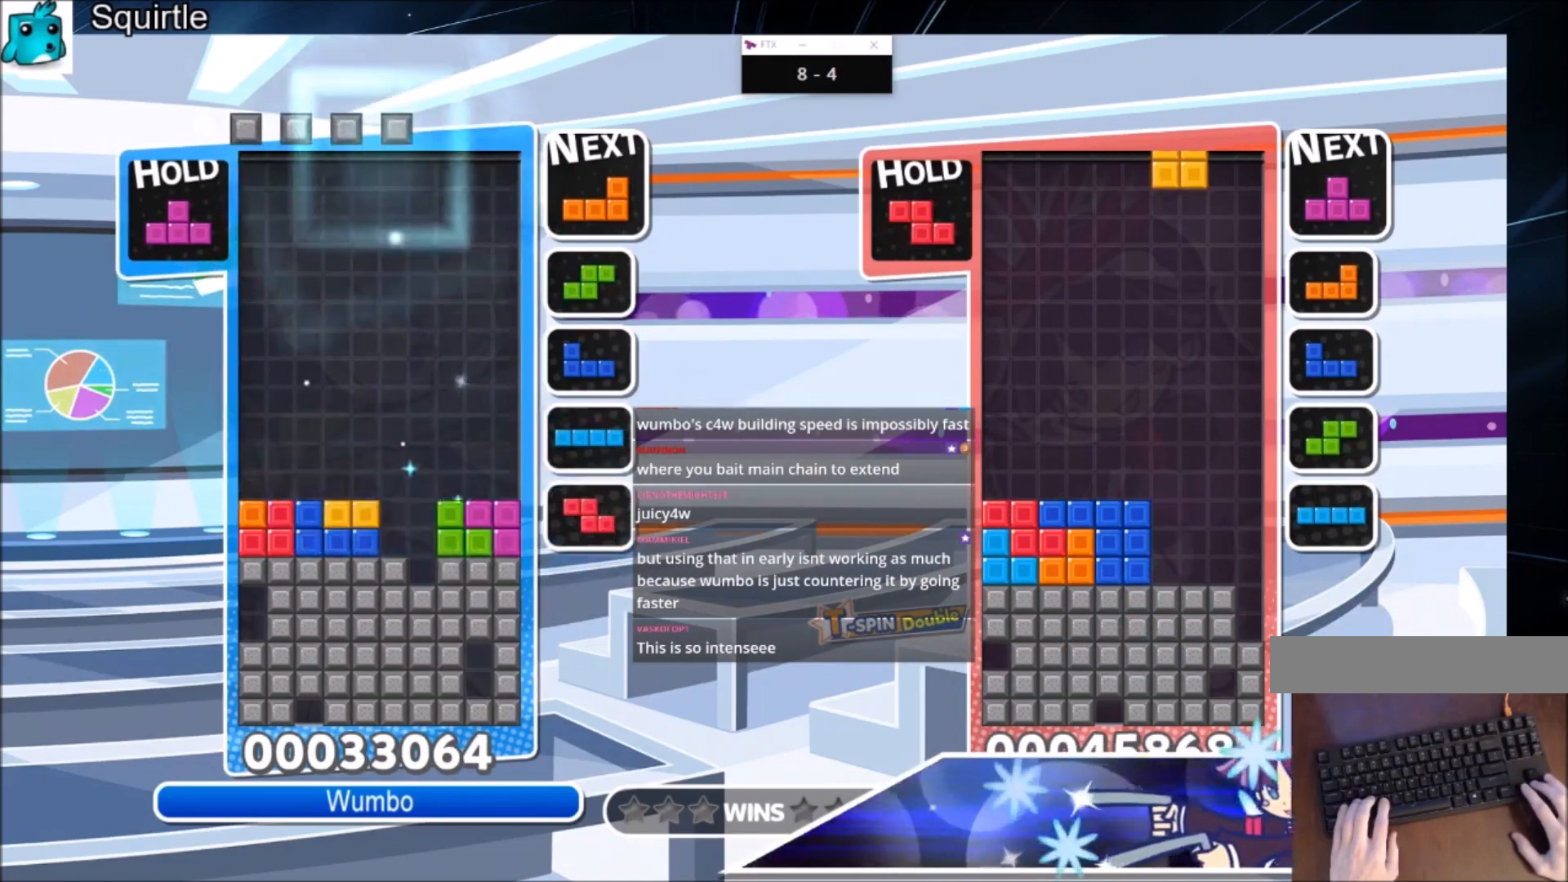
{"keys": [], "events": [[67, "down", "up"], [334, "right", "down"], [434, "right", "up"]]}
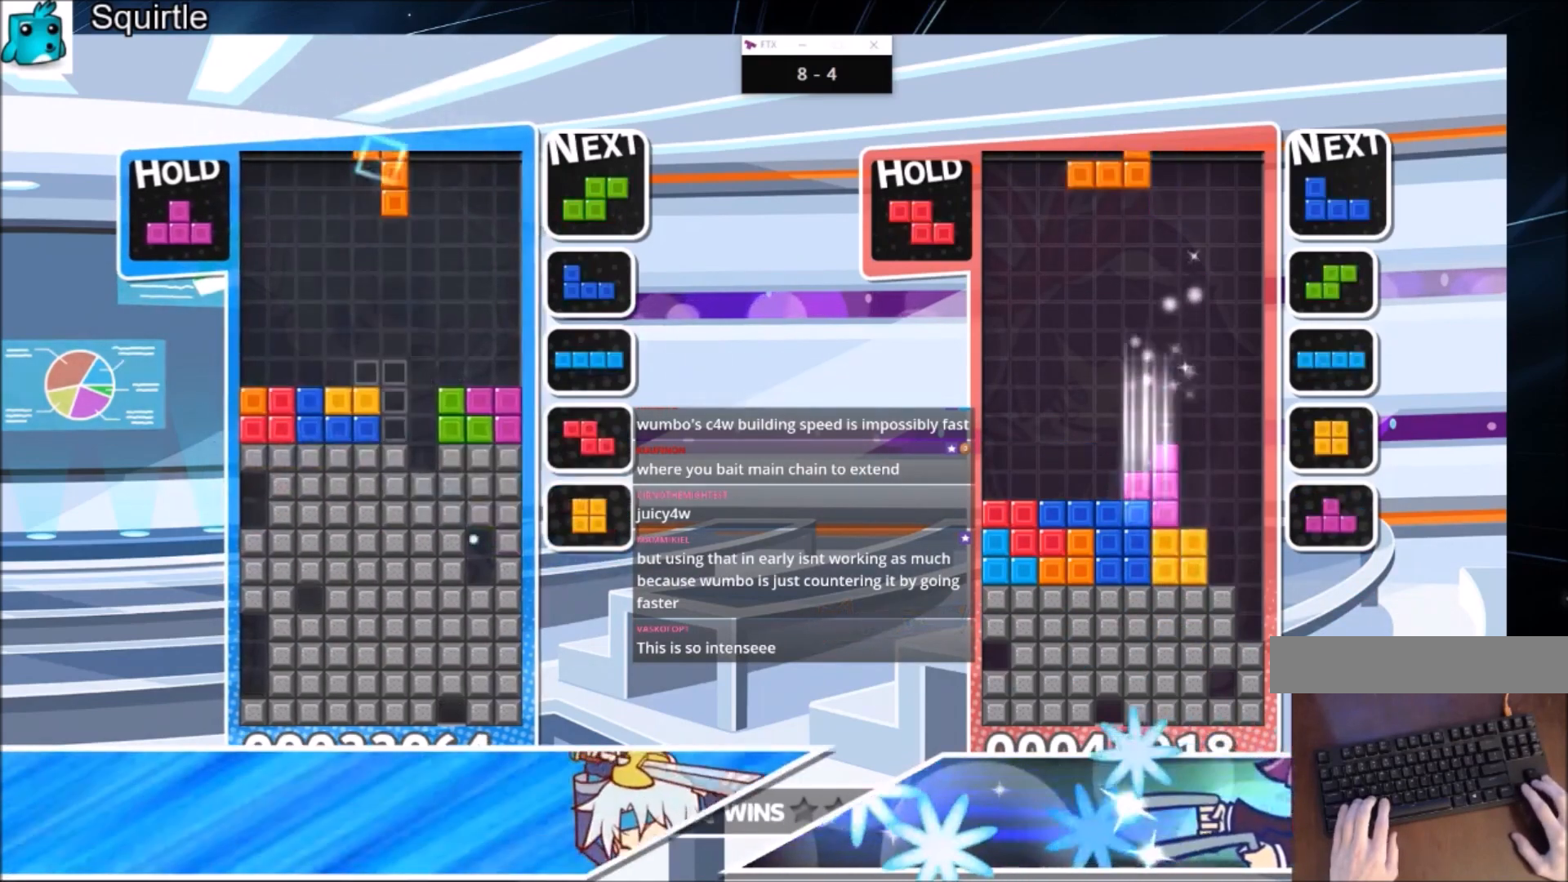
{"keys": [], "events": [[34, "z", "down"], [67, "right", "down"], [167, "right", "up"], [167, "z", "up"], [367, "down", "down"], [501, "down", "up"]]}
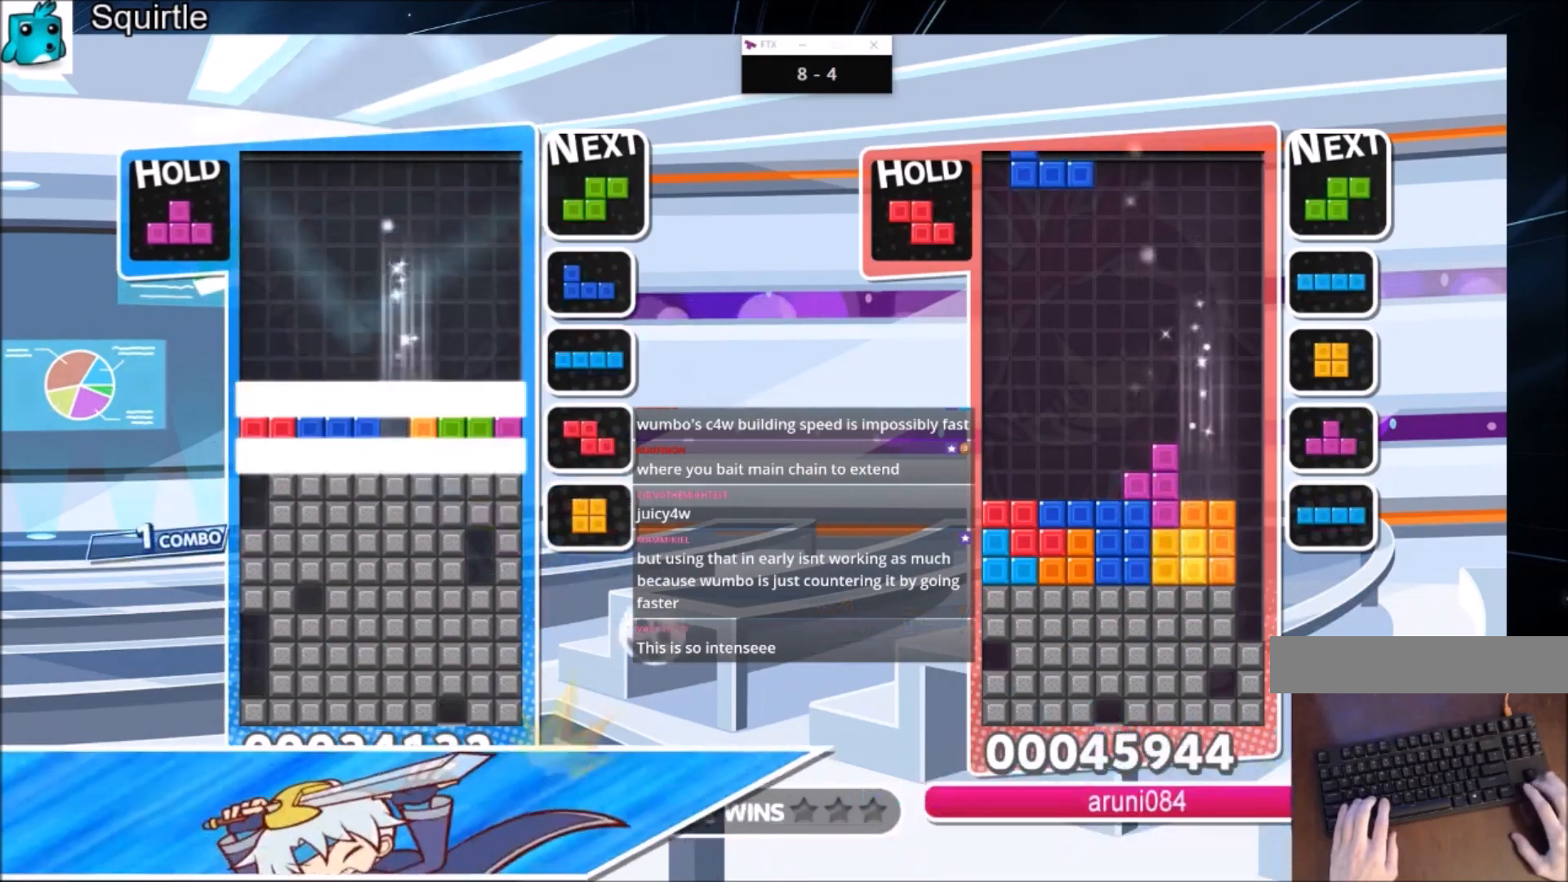
{"keys": [], "events": [[33, "down", "down"], [133, "down", "up"], [200, "down", "down"], [334, "down", "up"]]}
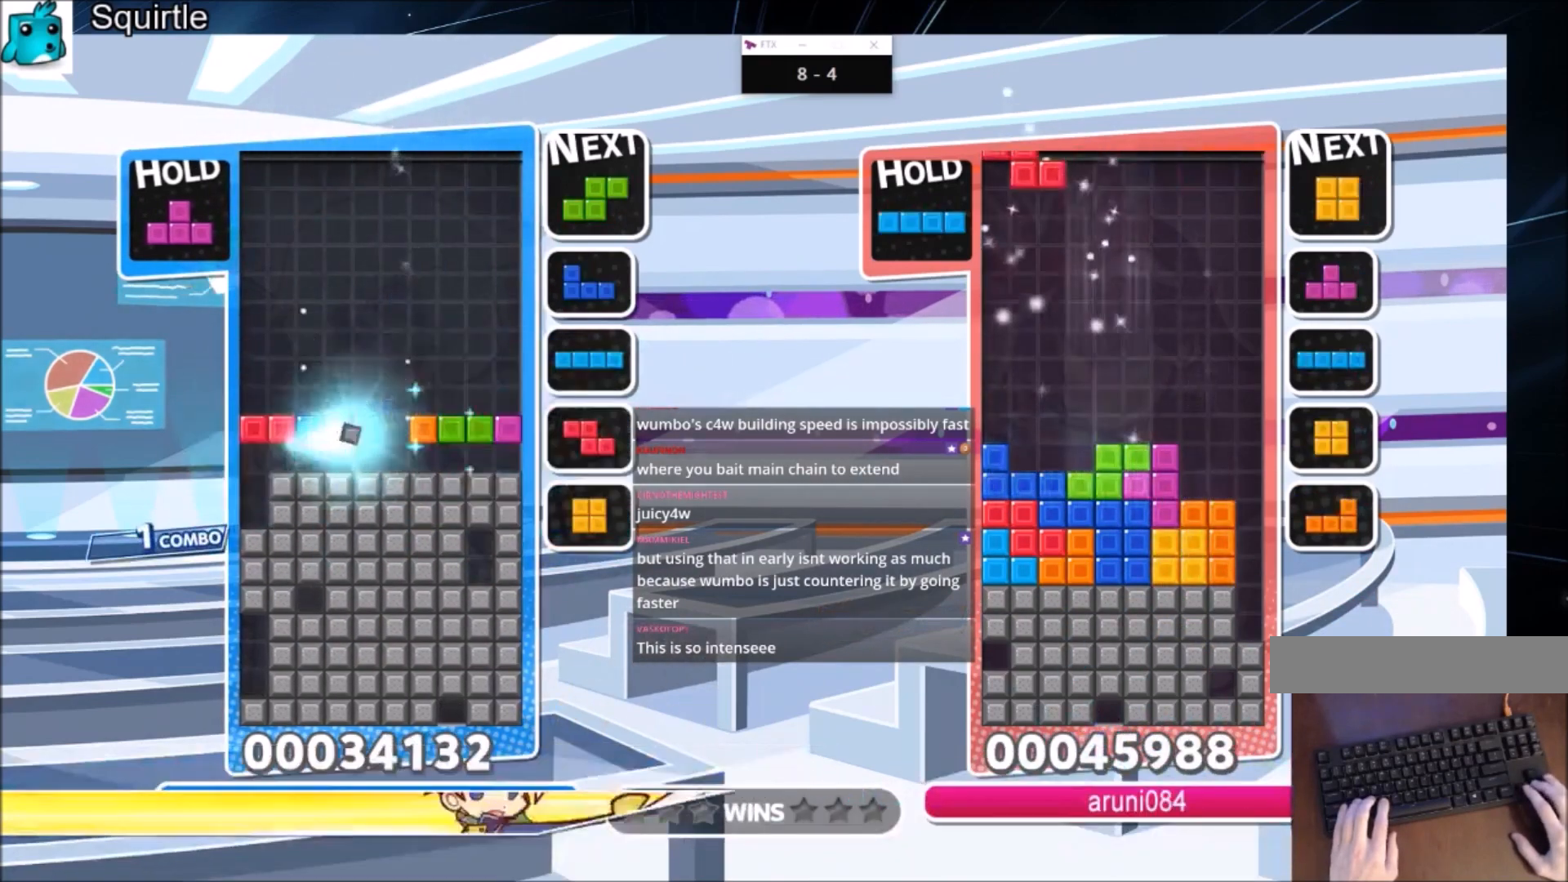
{"keys": ["c", "down", "right", "x"], "events": [[301, "c", "down"], [401, "right", "down"], [401, "x", "down"], [468, "down", "down"]]}
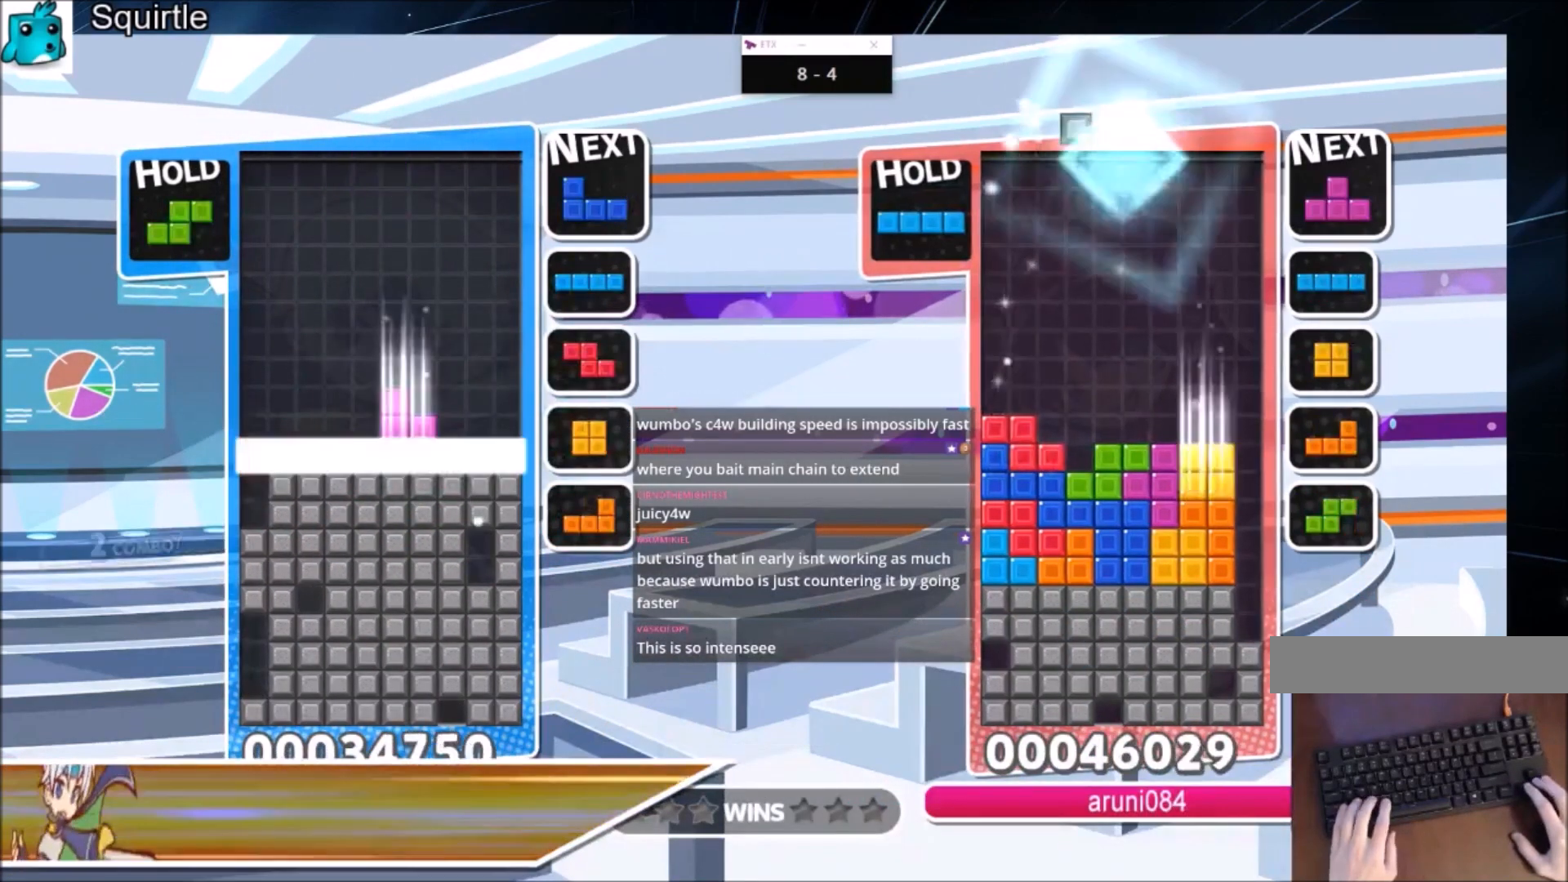
{"keys": ["left"], "events": [[33, "c", "up"], [33, "right", "up"], [67, "down", "up"], [67, "left", "down"], [67, "x", "up"]]}
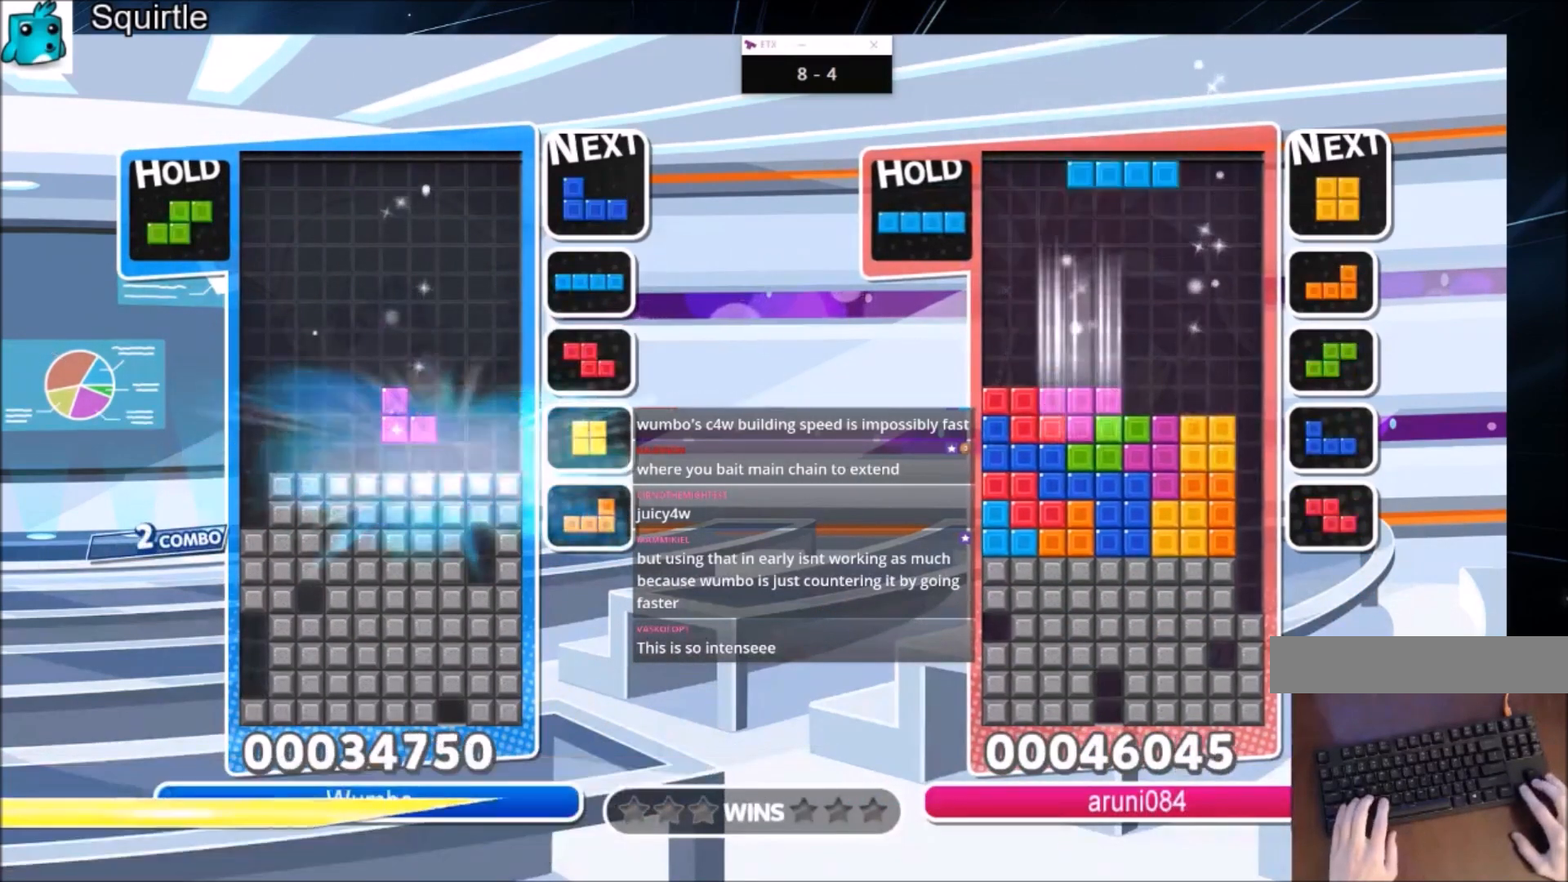
{"keys": ["down", "left", "right", "x"], "events": [[334, "x", "down"], [468, "down", "down"], [501, "right", "down"]]}
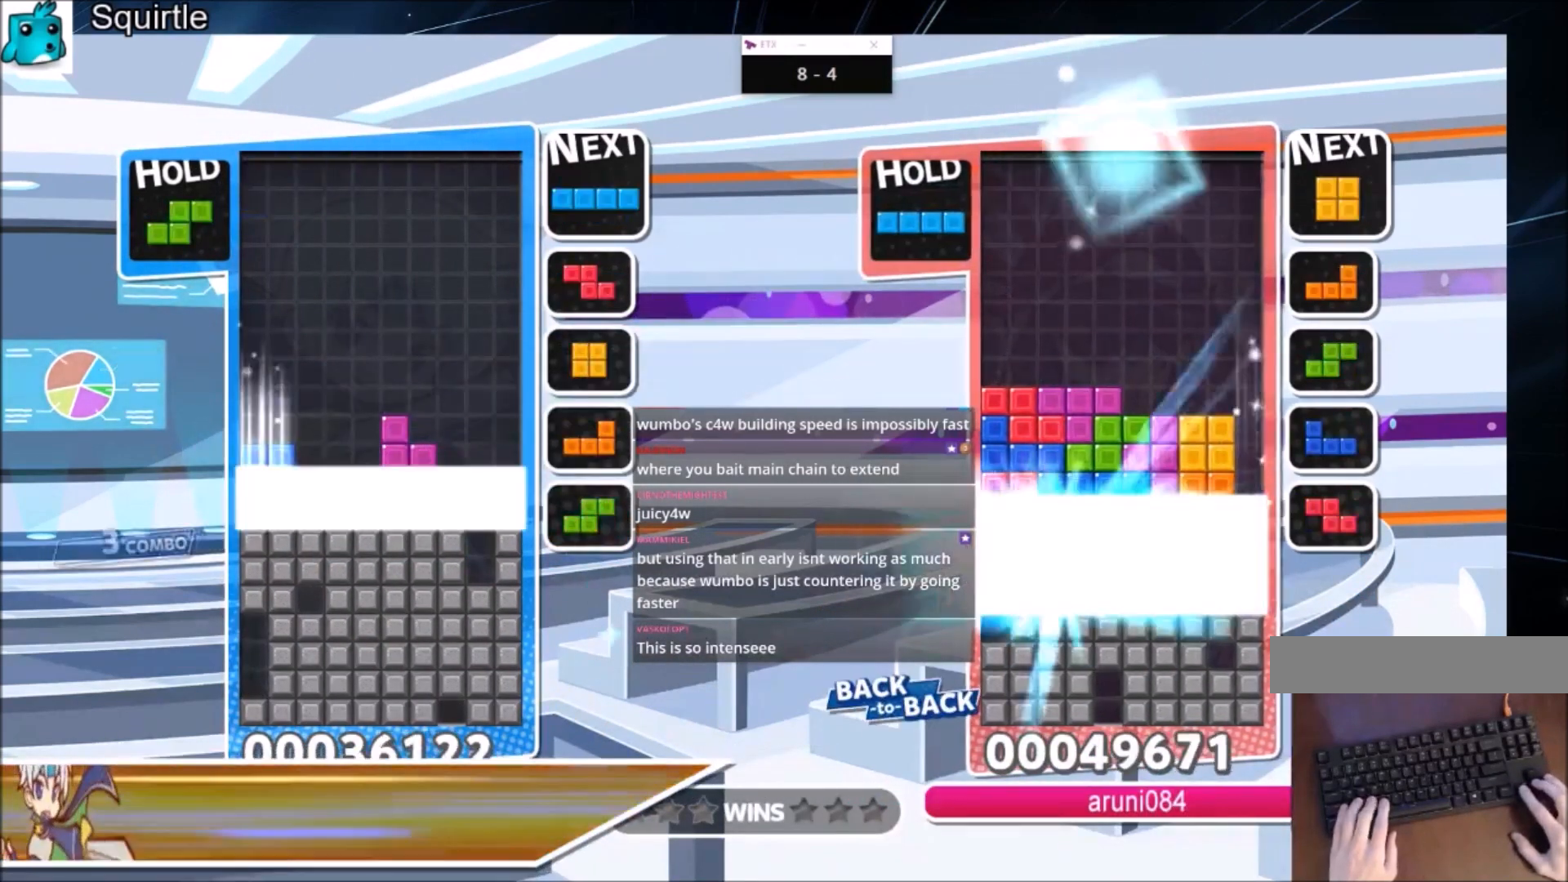
{"keys": ["right"], "events": [[67, "left", "up"], [67, "x", "up"], [100, "down", "up"]]}
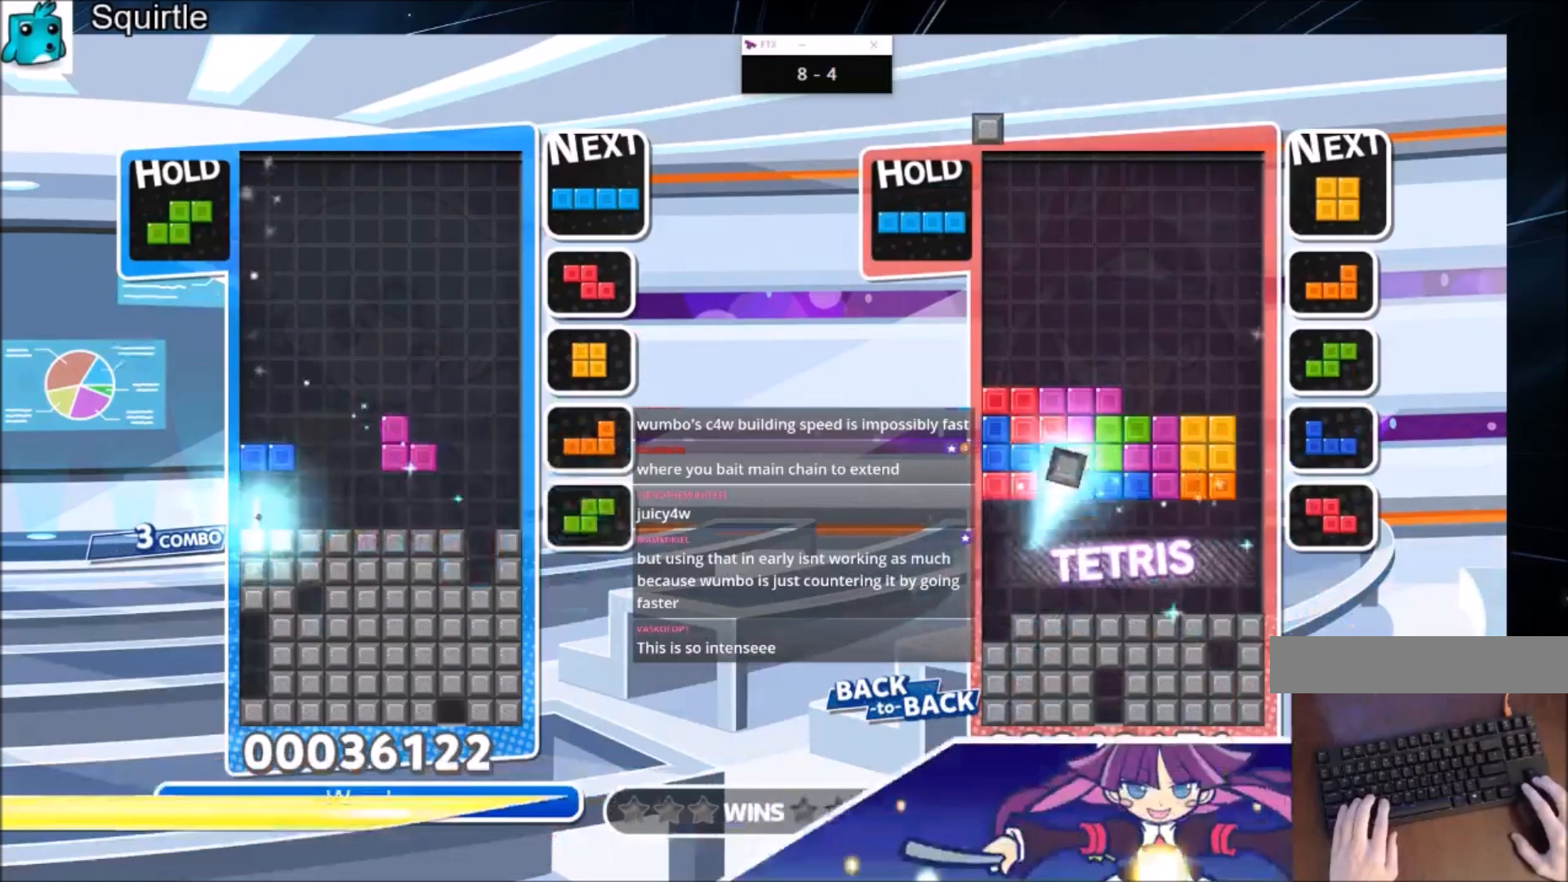
{"keys": ["x"], "events": [[401, "right", "up"], [501, "x", "down"]]}
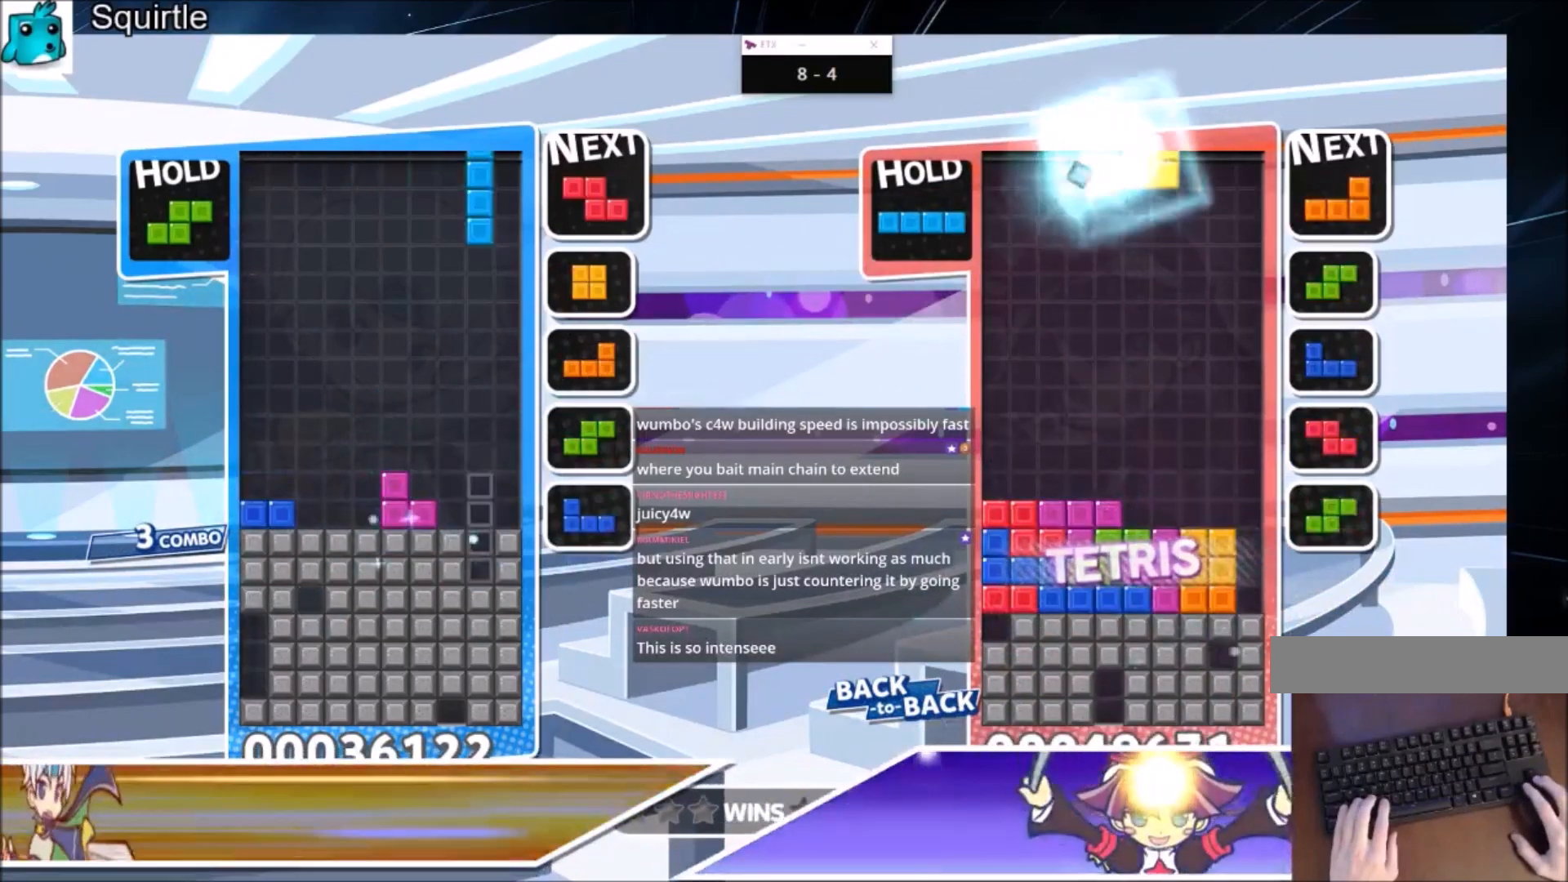
{"keys": [], "events": [[133, "down", "down"], [233, "down", "up"], [267, "down", "down"], [267, "x", "up"], [434, "down", "up"]]}
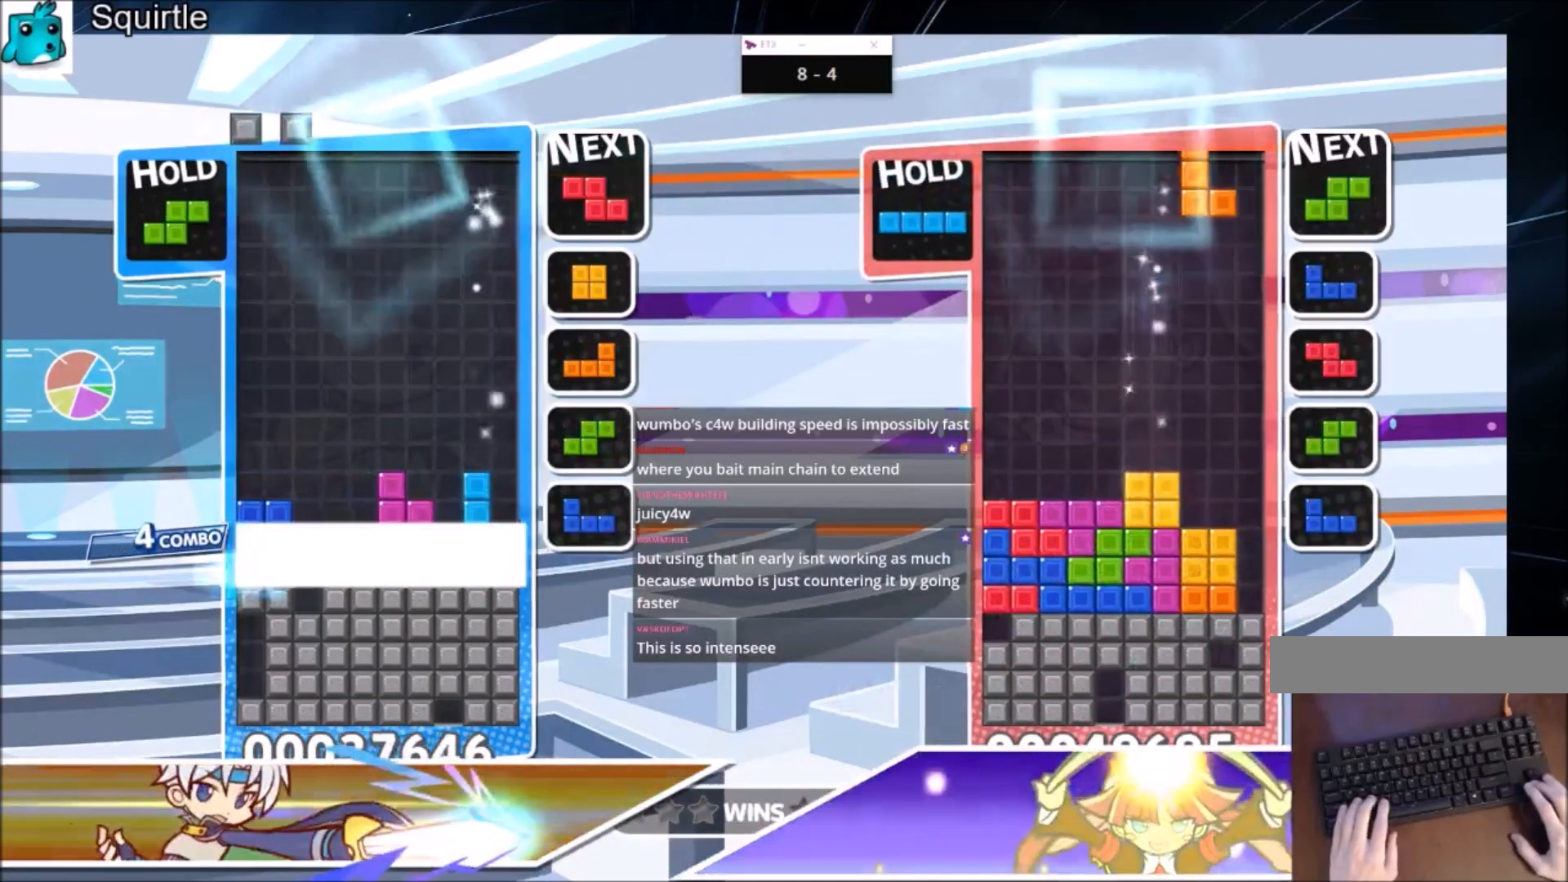
{"keys": [], "events": []}
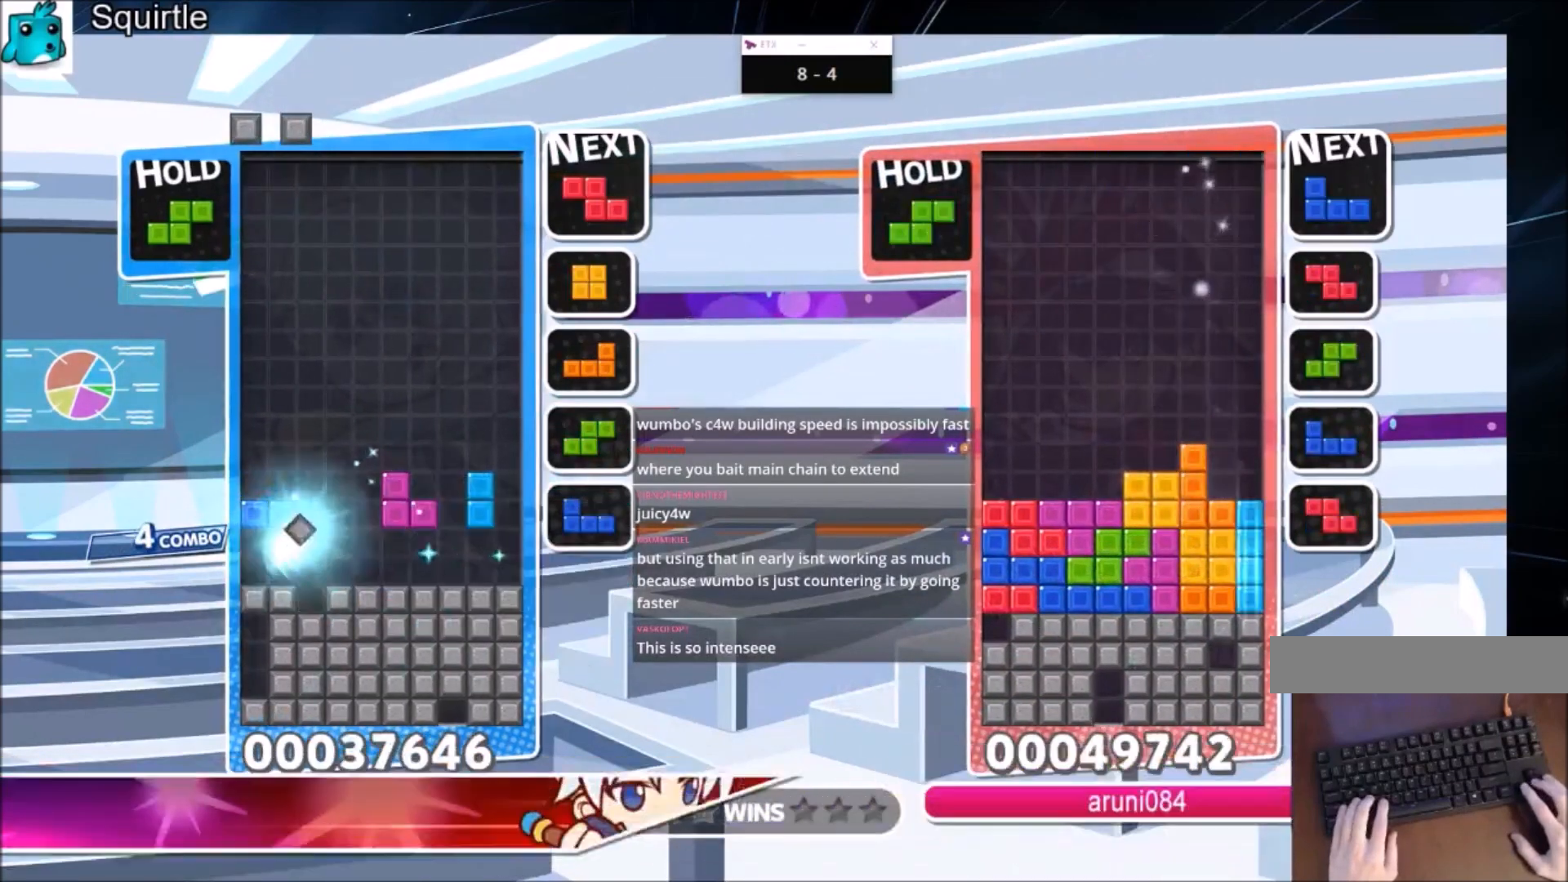
{"keys": [], "events": [[167, "left", "down"], [167, "z", "down"], [267, "left", "up"], [367, "z", "up"], [400, "down", "down"], [500, "down", "up"]]}
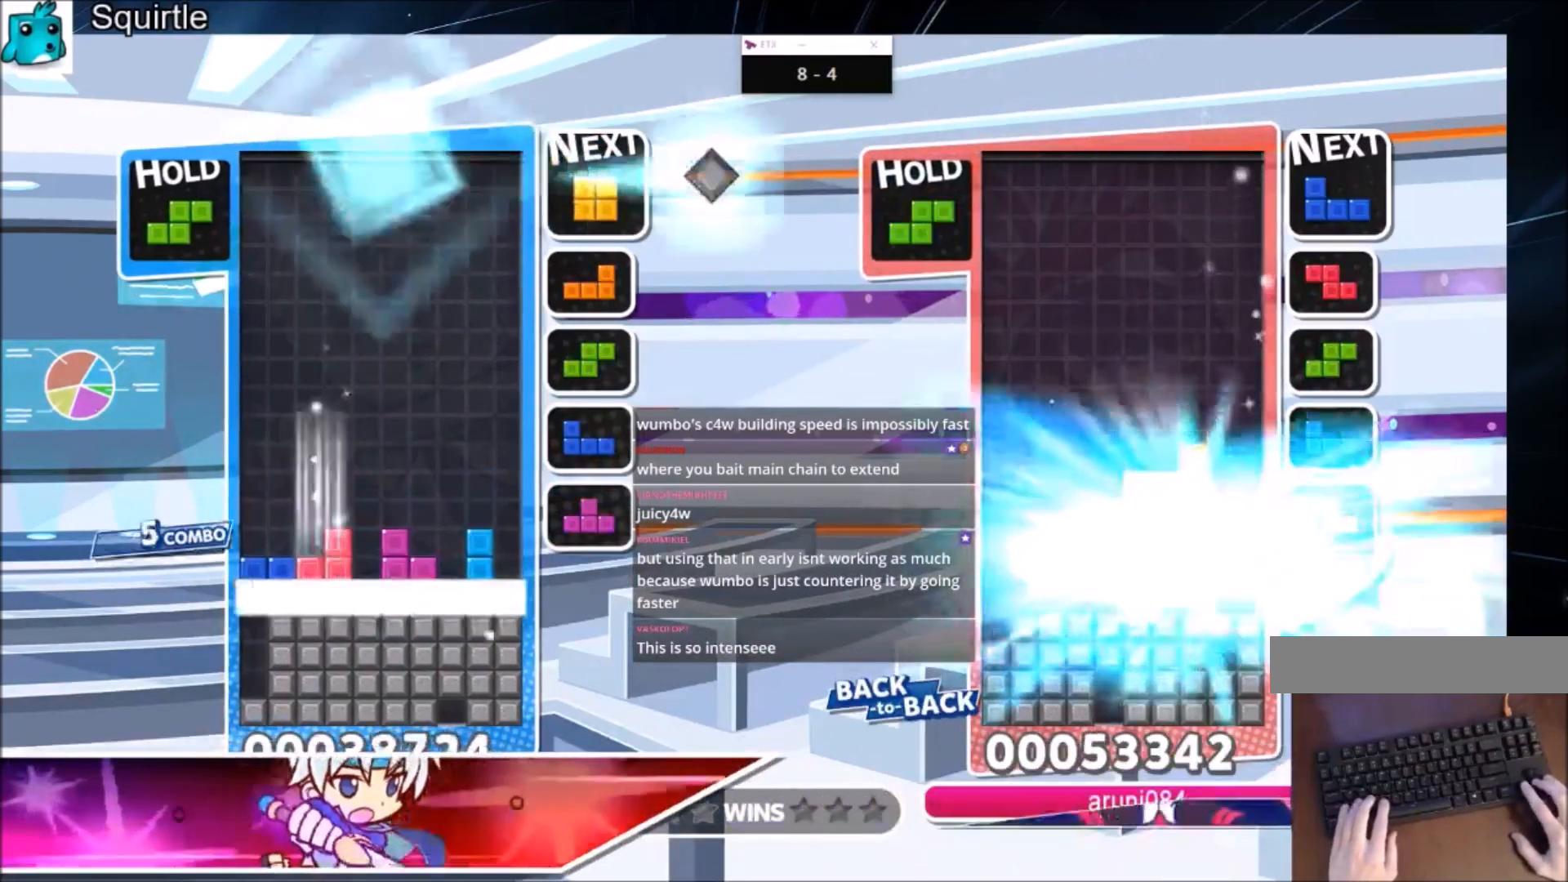
{"keys": [], "events": [[34, "down", "down"], [134, "down", "up"], [201, "down", "down"], [334, "down", "up"]]}
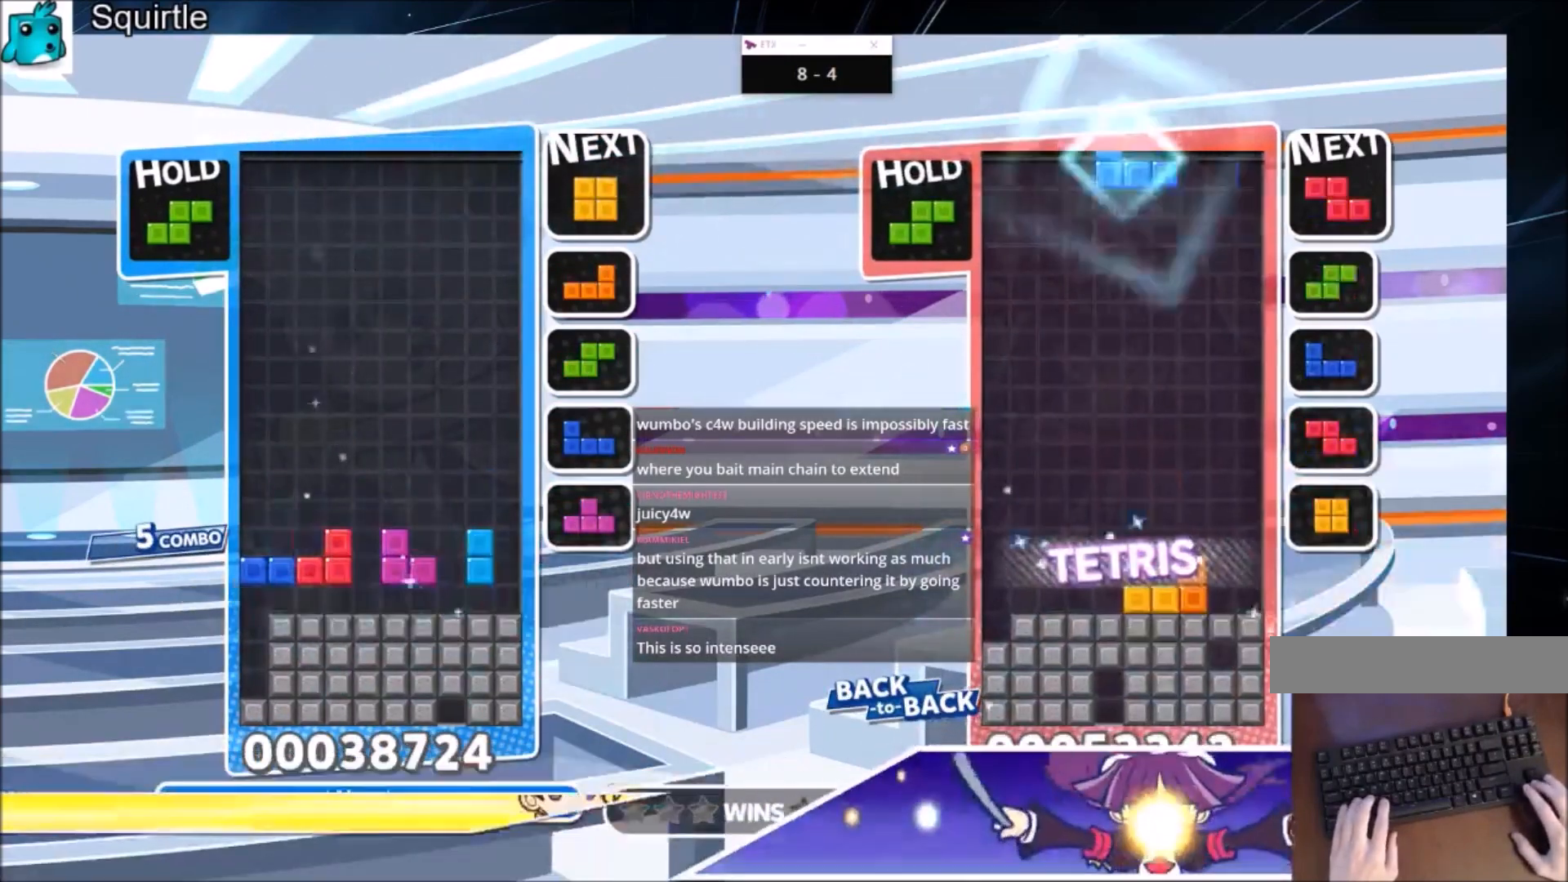
{"keys": ["c", "x"], "events": [[334, "c", "down"], [400, "right", "down"], [400, "x", "down"], [467, "right", "up"]]}
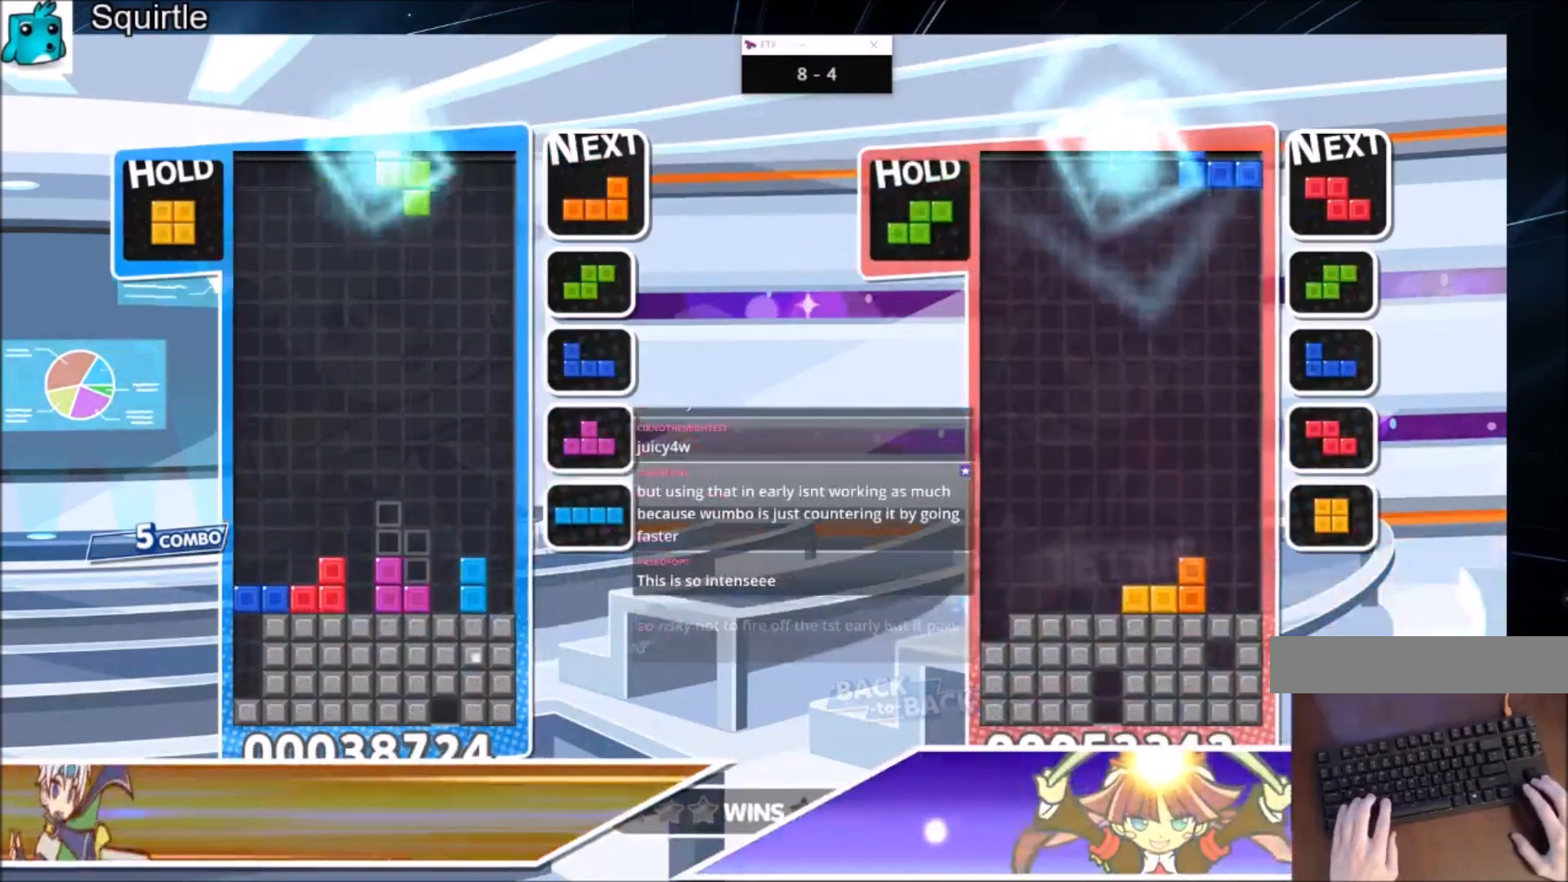
{"keys": ["right"], "events": [[34, "c", "up"], [67, "right", "down"], [67, "x", "up"], [167, "right", "up"], [301, "down", "down"], [334, "right", "down"], [401, "down", "up"]]}
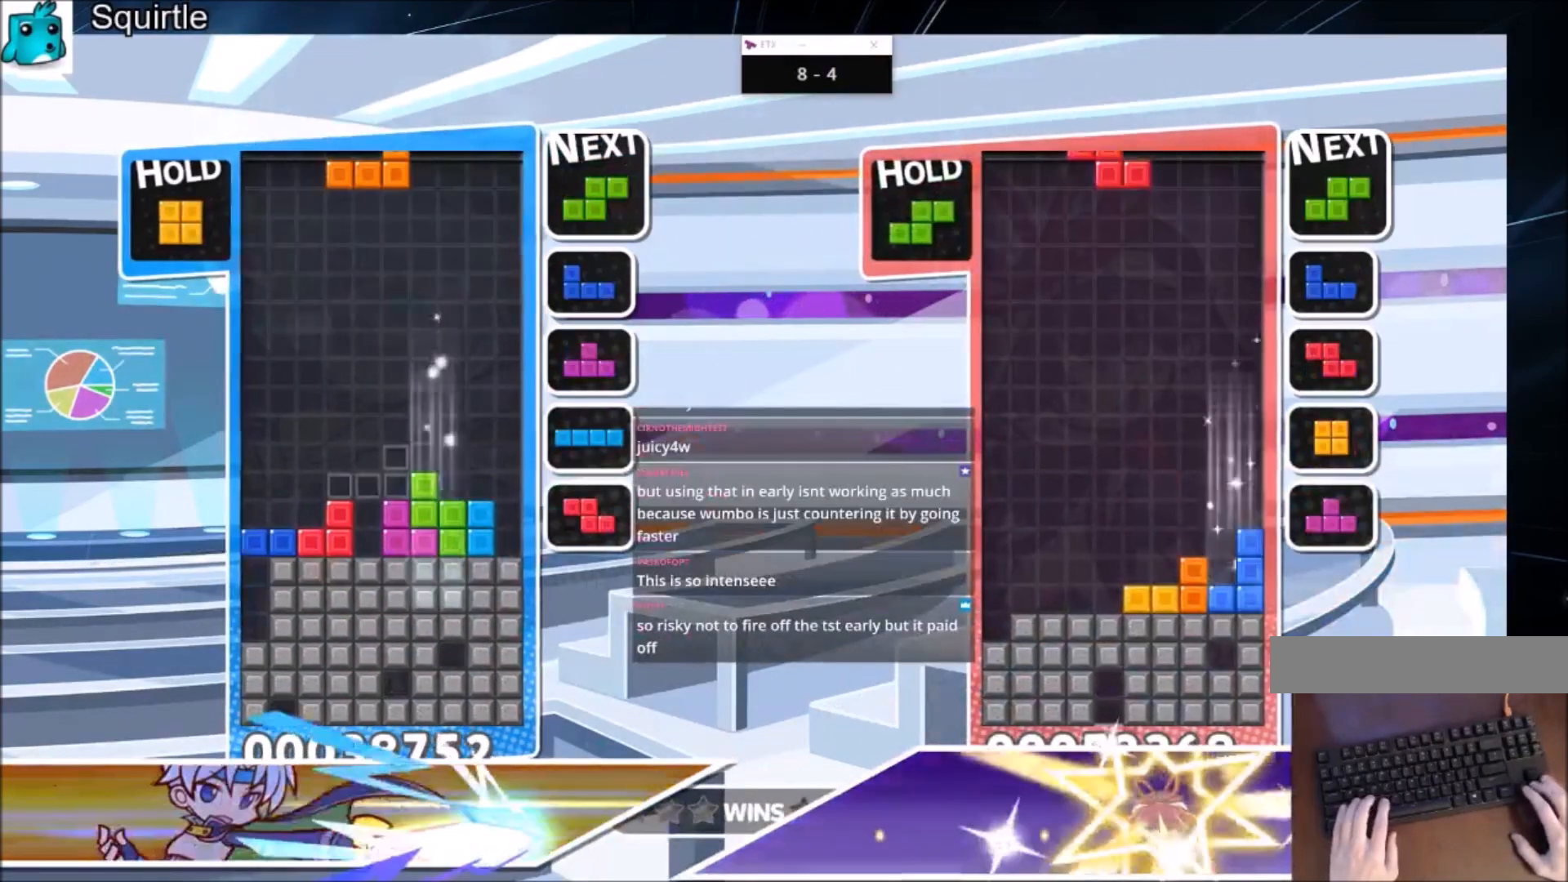
{"keys": ["c", "left"], "events": [[133, "z", "down"], [233, "down", "down"], [267, "right", "up"], [267, "z", "up"], [334, "down", "up"], [334, "left", "down"], [467, "c", "down"]]}
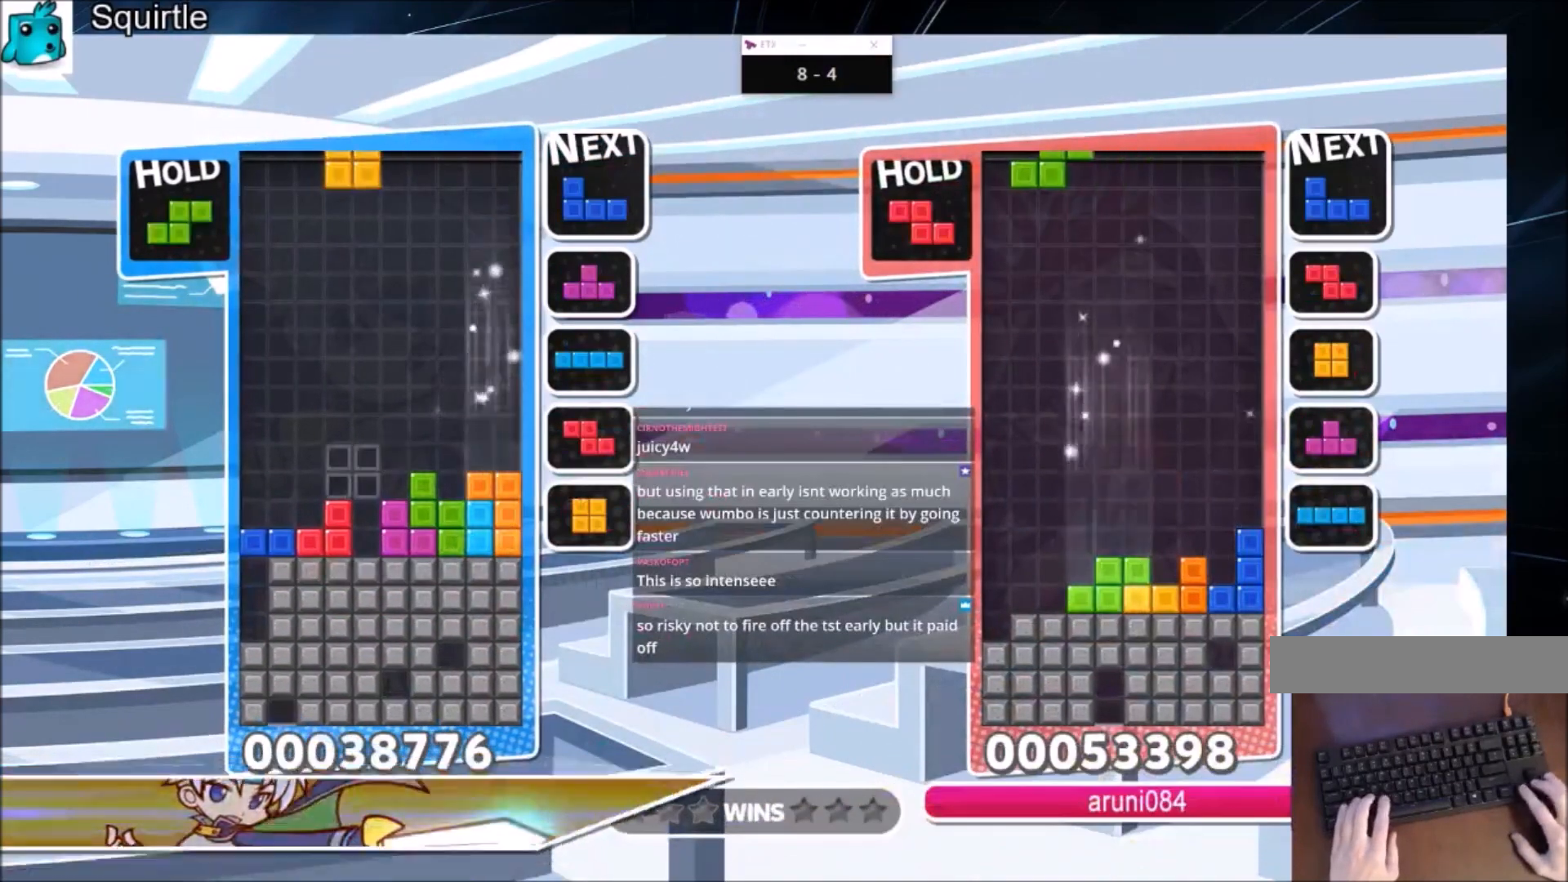
{"keys": ["left", "x"], "events": [[167, "c", "up"], [167, "right", "down"], [201, "left", "up"], [234, "down", "down"], [301, "left", "down"], [301, "right", "up"], [334, "down", "up"], [434, "x", "down"]]}
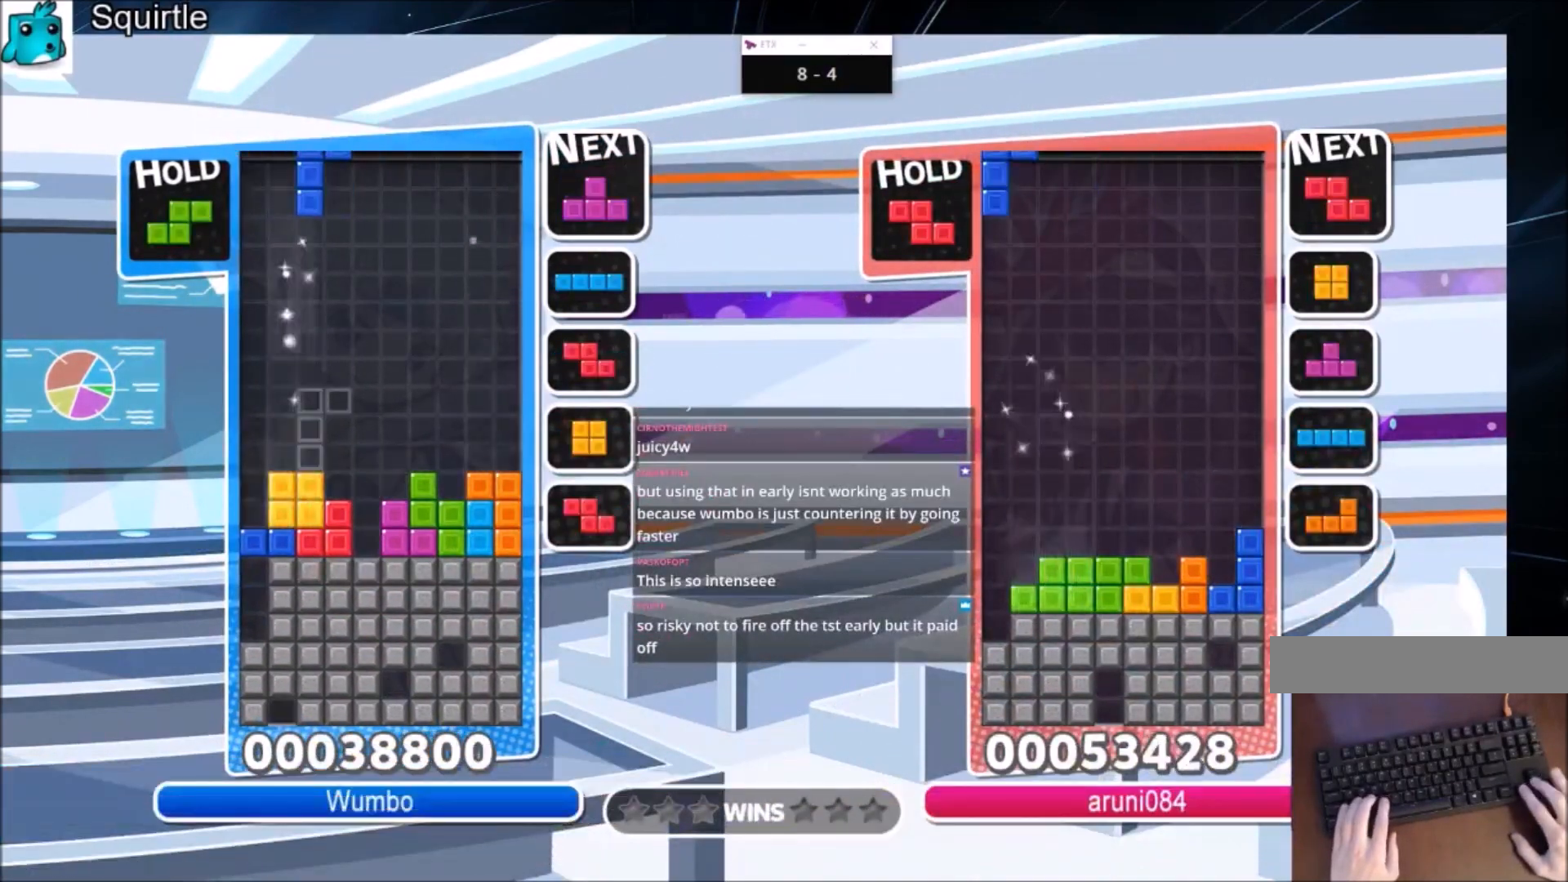
{"keys": ["right"], "events": [[133, "down", "down"], [133, "x", "up"], [167, "left", "up"], [200, "down", "up"], [367, "c", "down"], [400, "right", "down"], [500, "c", "up"]]}
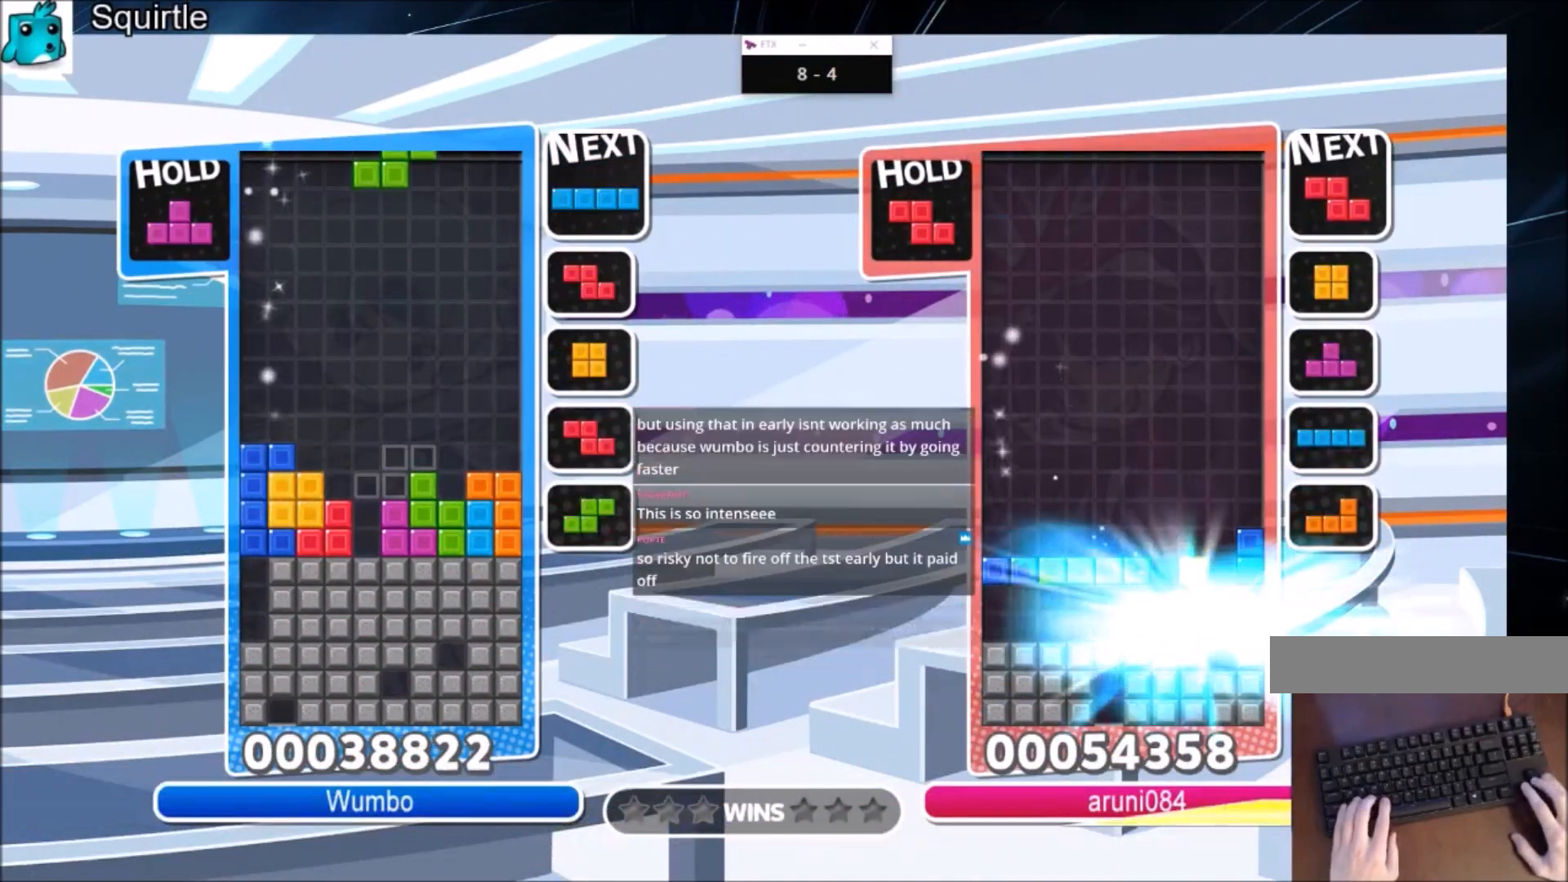
{"keys": ["right"], "events": [[234, "right", "up"], [267, "left", "down"], [267, "z", "down"], [367, "down", "down"], [367, "left", "up"], [401, "right", "down"], [401, "z", "up"], [468, "down", "up"]]}
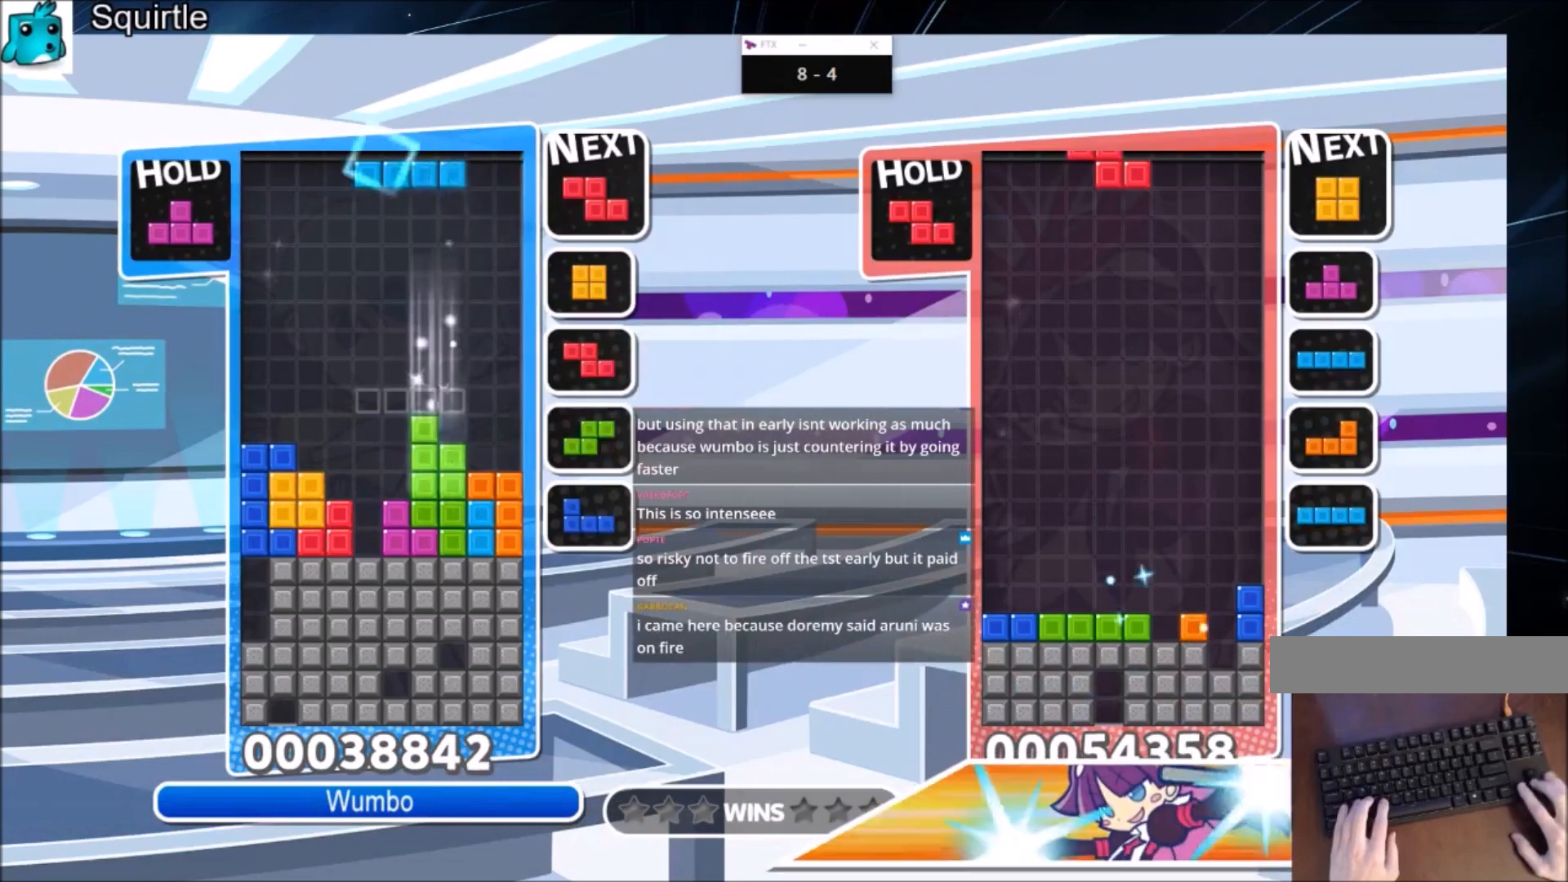
{"keys": ["left"], "events": [[167, "x", "down"], [300, "down", "down"], [300, "right", "up"], [334, "x", "up"], [400, "down", "up"], [434, "left", "down"]]}